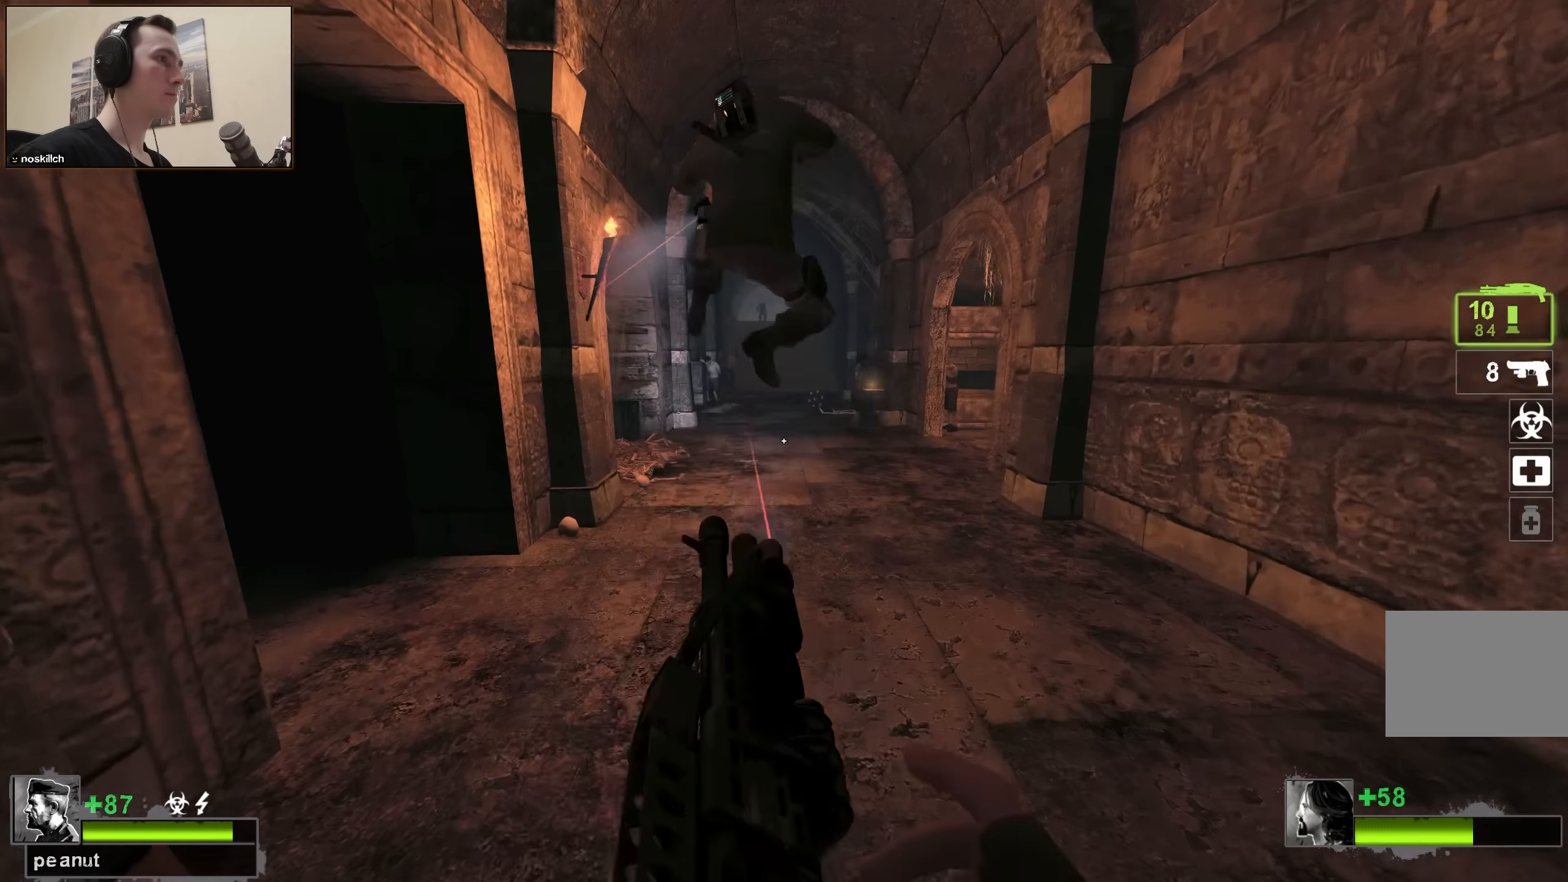
Gameplay with keyboard; each line is a JSON object with the keys held at the frame after it. "events" lists presses ("down") and releases ("up") of "1", "2", "3", "4", "a", "alt", "ctrl", "d", "e", "f", "q", "r", "s", "shift", "space", "tab" and "w" between this image and that frame as [ms after this image, input, new state], when the widget could be followed in between. No other keys are recorded. Mouse input is not recorded.
{"keys": ["d"], "events": [[67, "a", "up"], [67, "space", "down"], [167, "d", "down"], [217, "q", "down"], [250, "q", "up"], [250, "space", "up"]]}
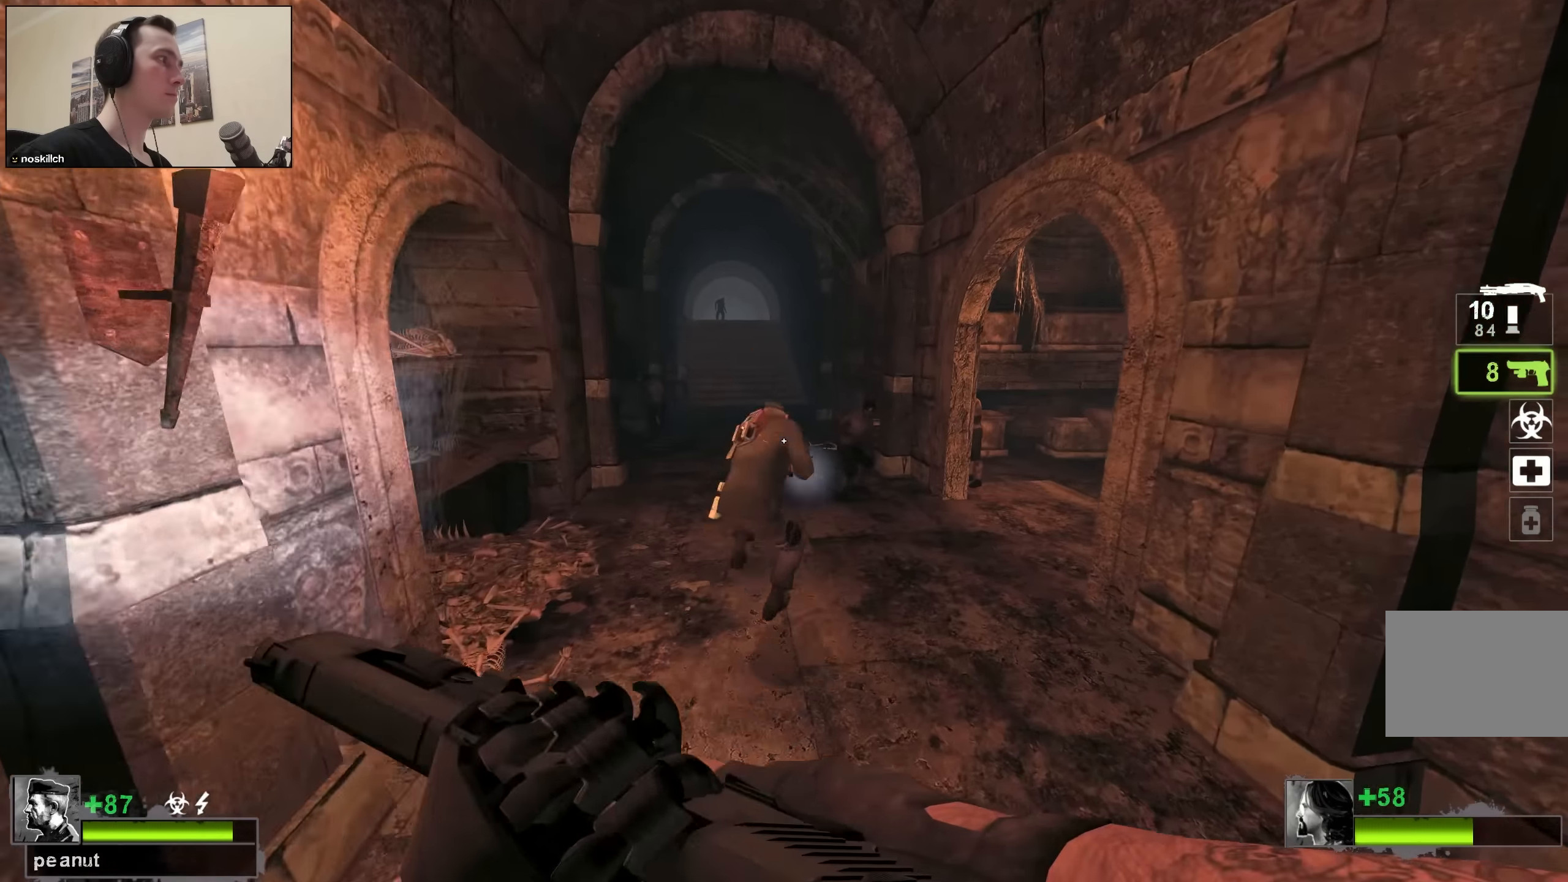
{"keys": ["ctrl", "d"], "events": [[183, "space", "down"], [283, "ctrl", "down"], [467, "space", "up"]]}
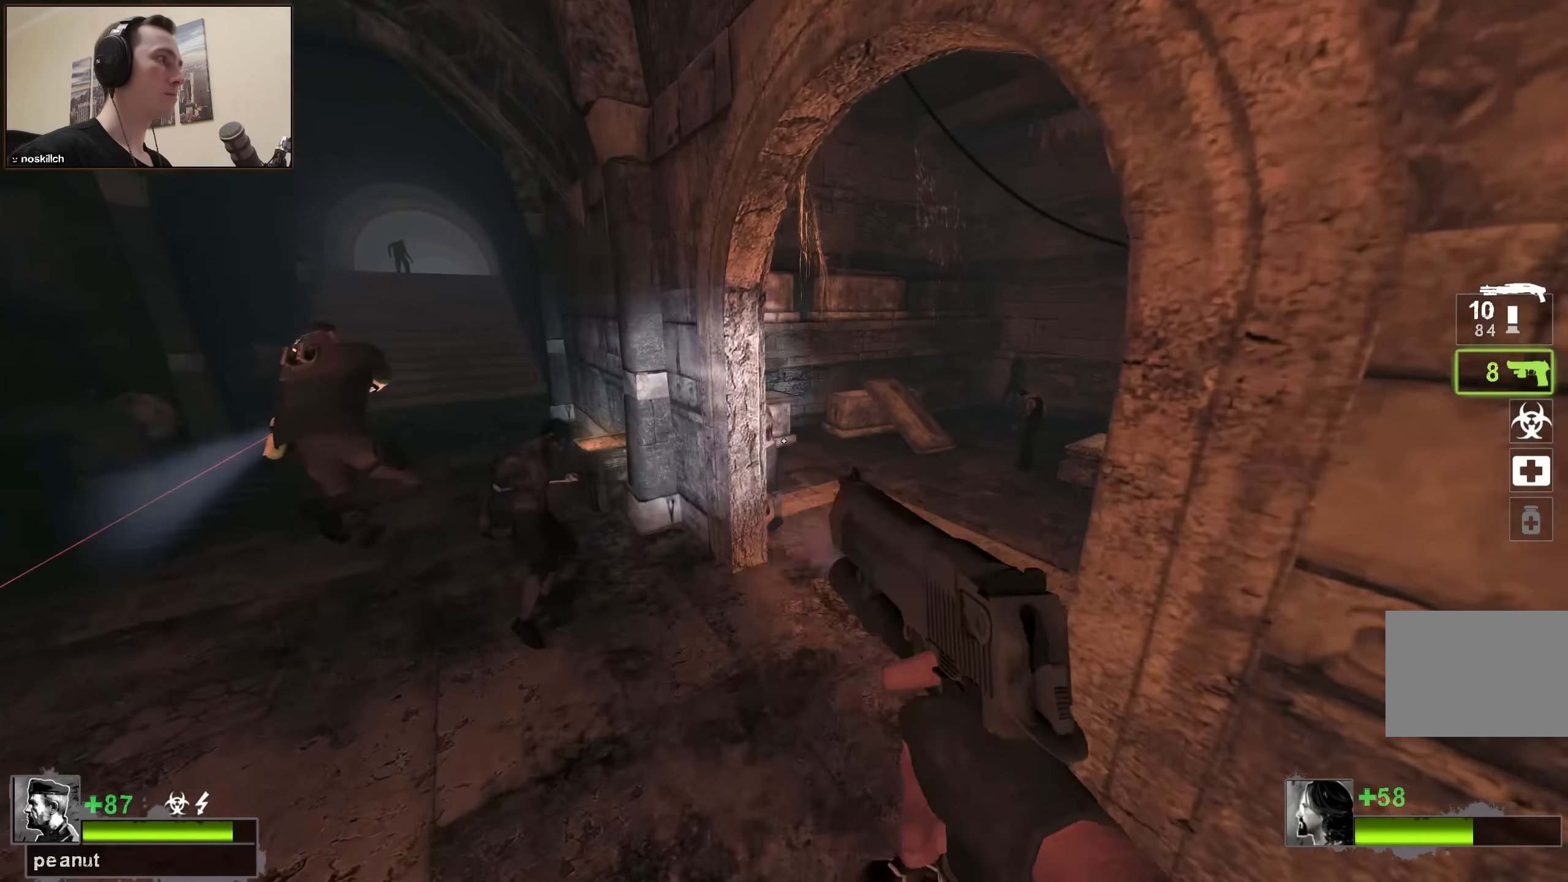
{"keys": ["ctrl"], "events": [[300, "w", "down"], [400, "d", "up"], [433, "w", "up"]]}
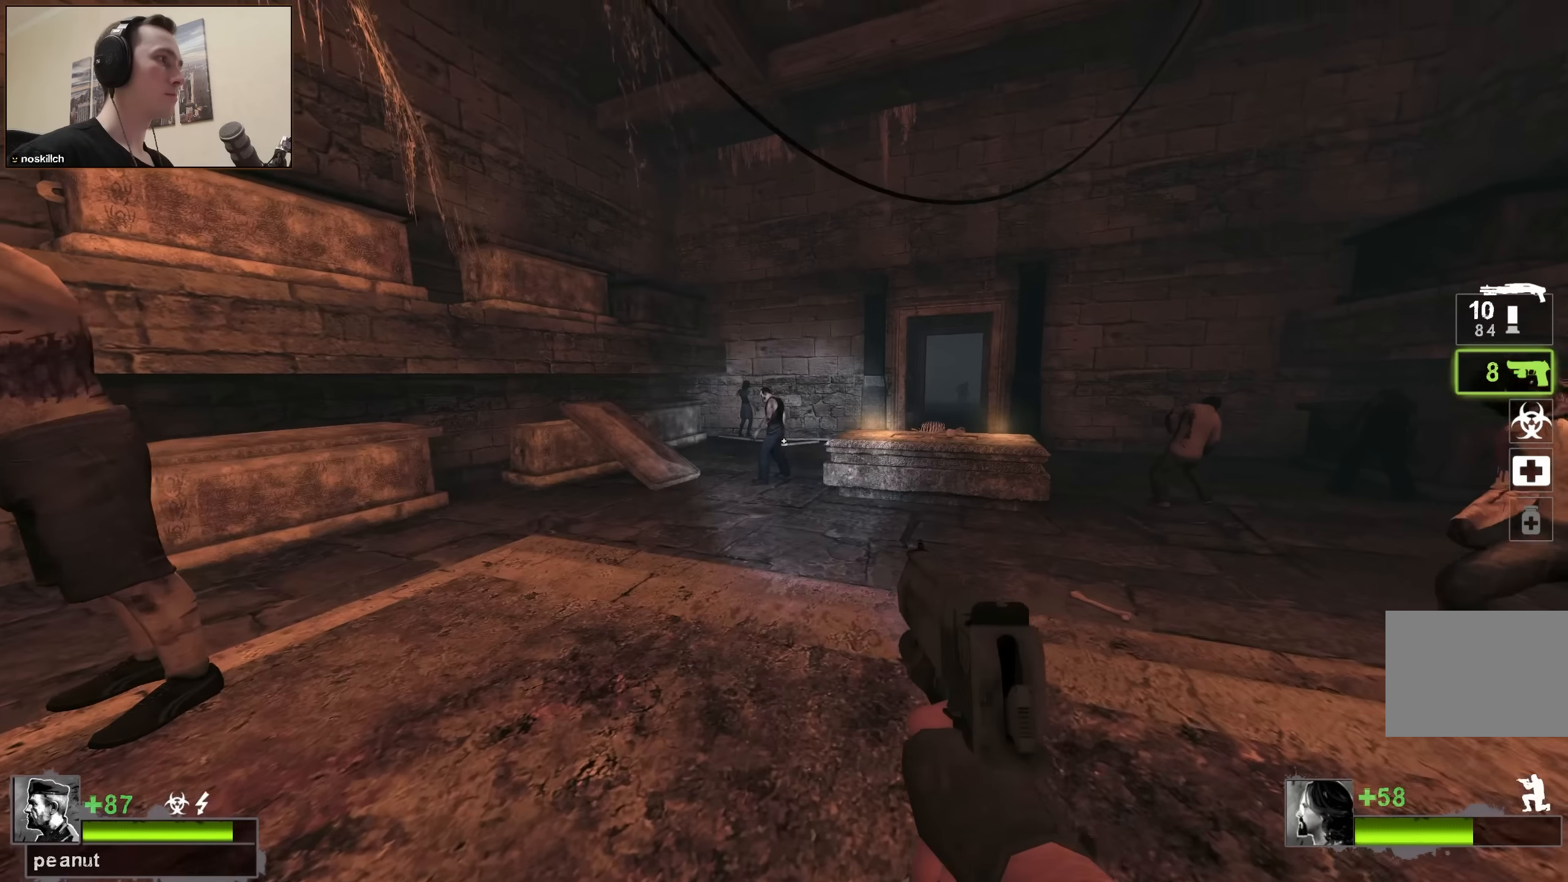
{"keys": ["ctrl"], "events": []}
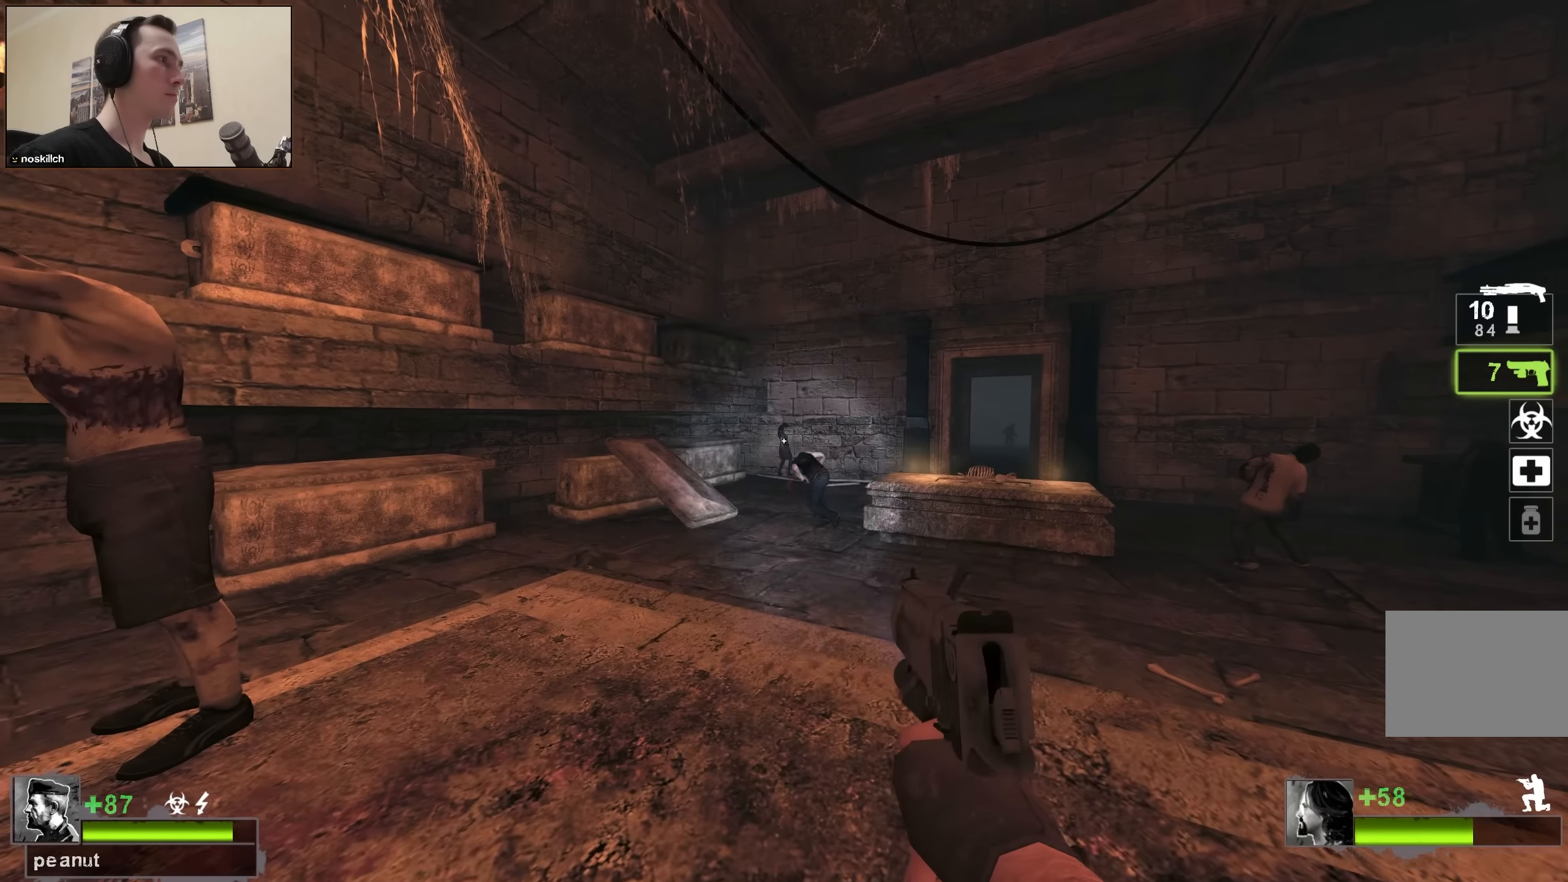
{"keys": ["ctrl"], "events": [[133, "a", "down"], [233, "a", "up"]]}
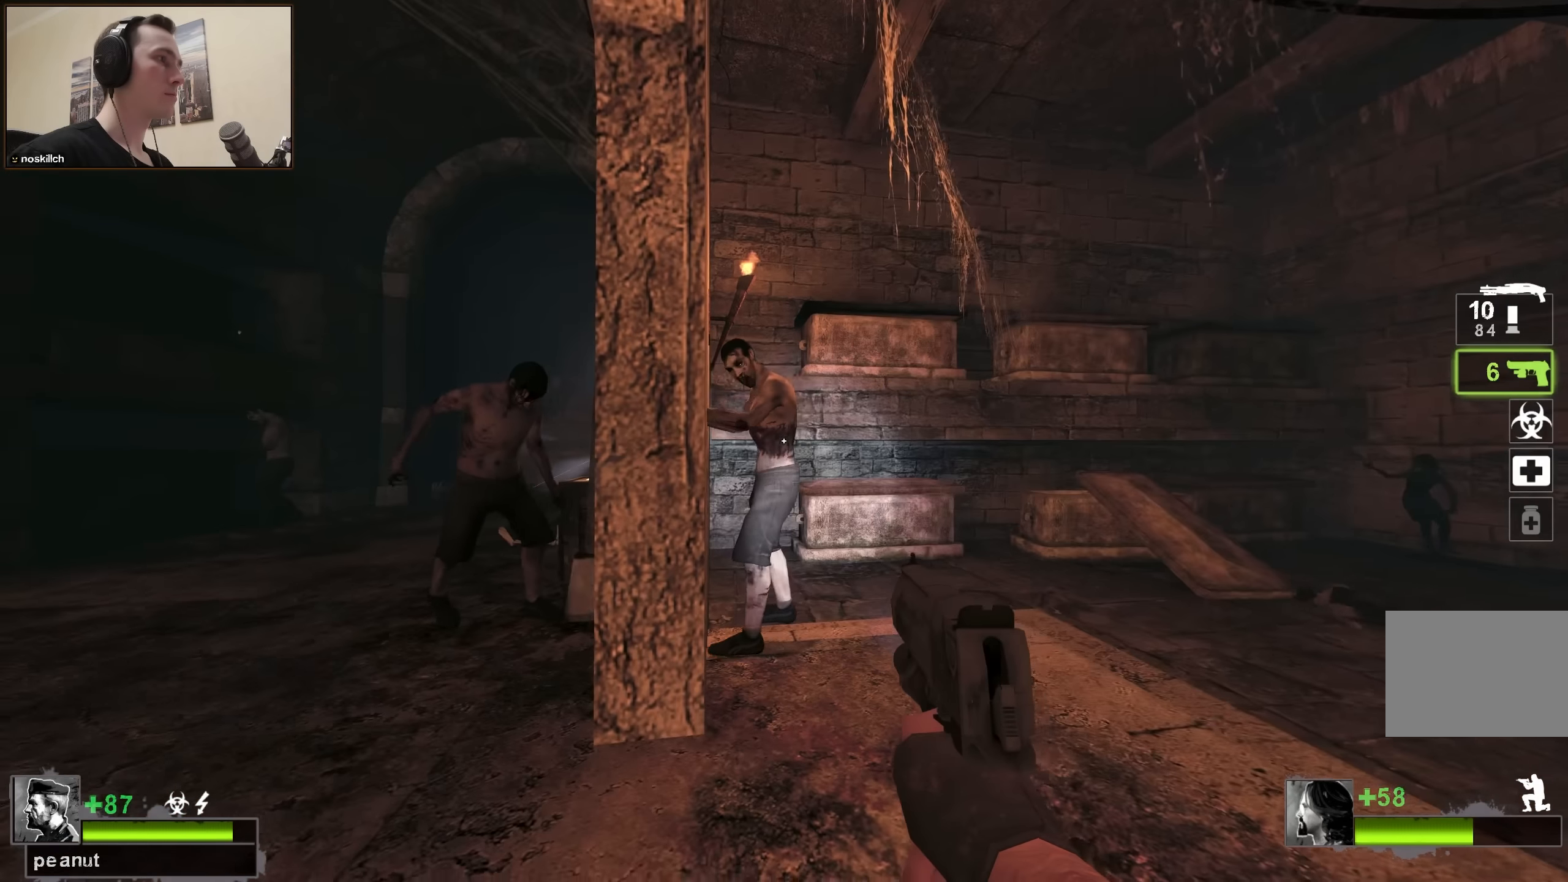
{"keys": [], "events": [[67, "ctrl", "up"], [117, "s", "down"], [200, "a", "down"], [200, "s", "up"], [250, "a", "up"]]}
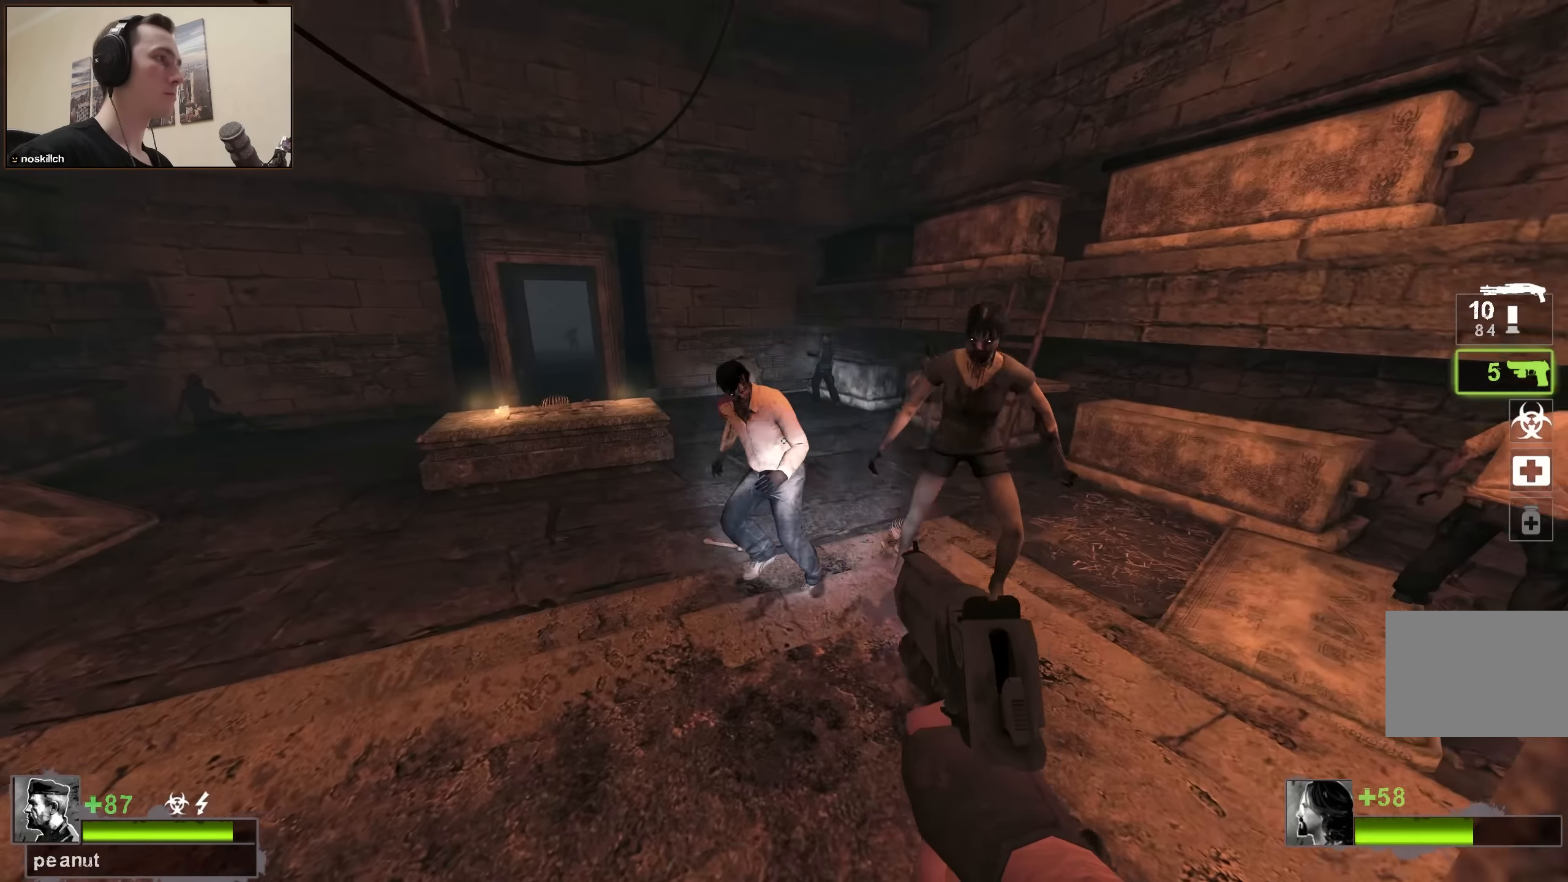
{"keys": [], "events": []}
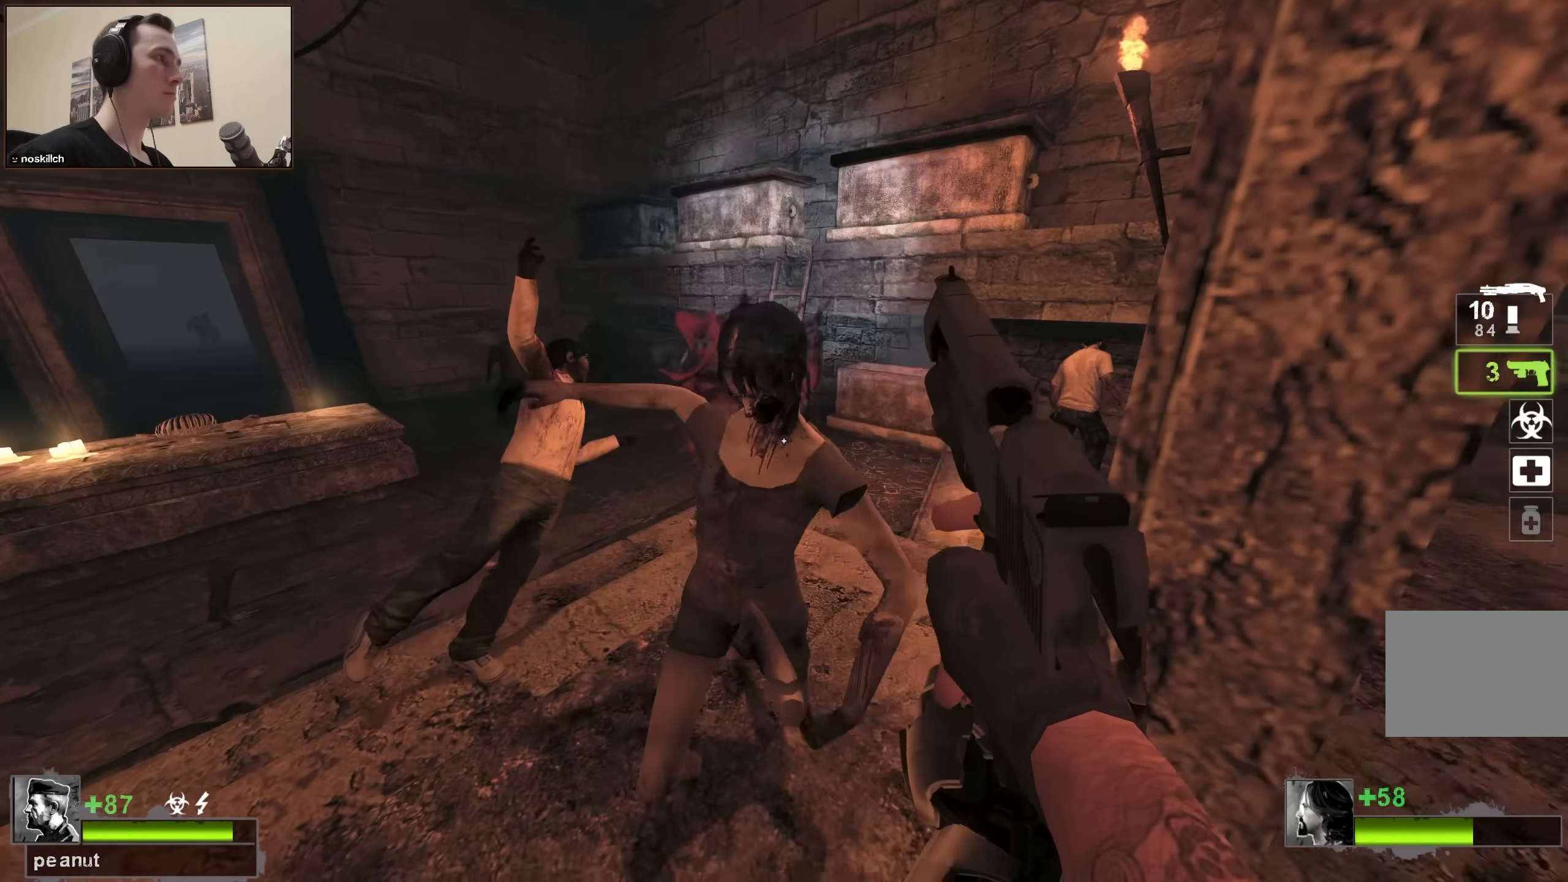
{"keys": ["w"], "events": [[417, "w", "down"], [467, "a", "down"], [500, "a", "up"]]}
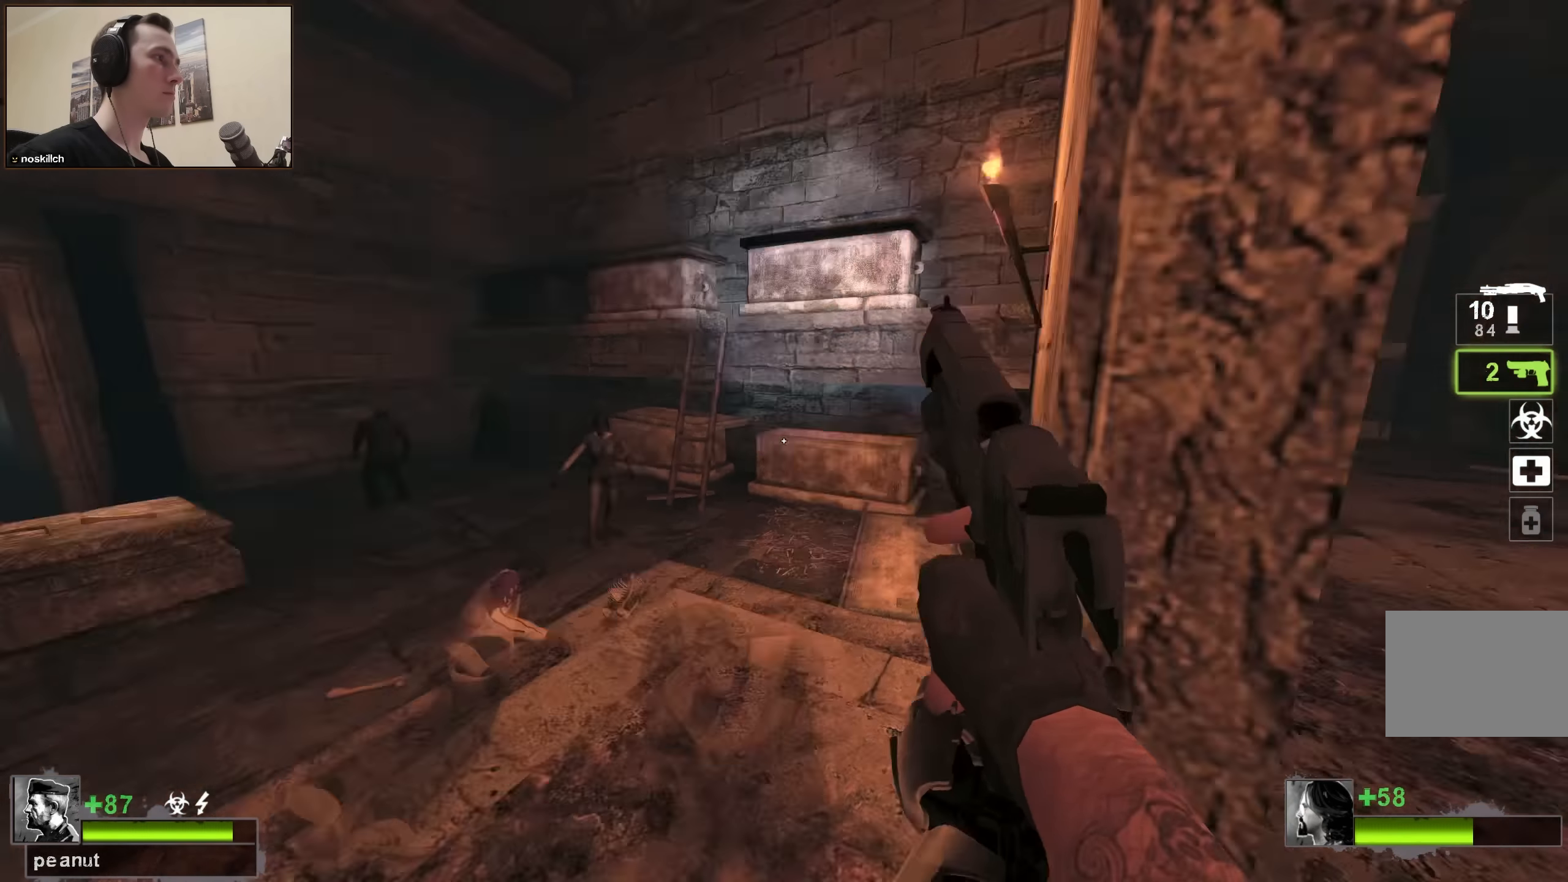
{"keys": ["a", "w"], "events": [[67, "d", "down"], [67, "w", "up"], [167, "d", "up"], [333, "w", "down"], [433, "a", "down"]]}
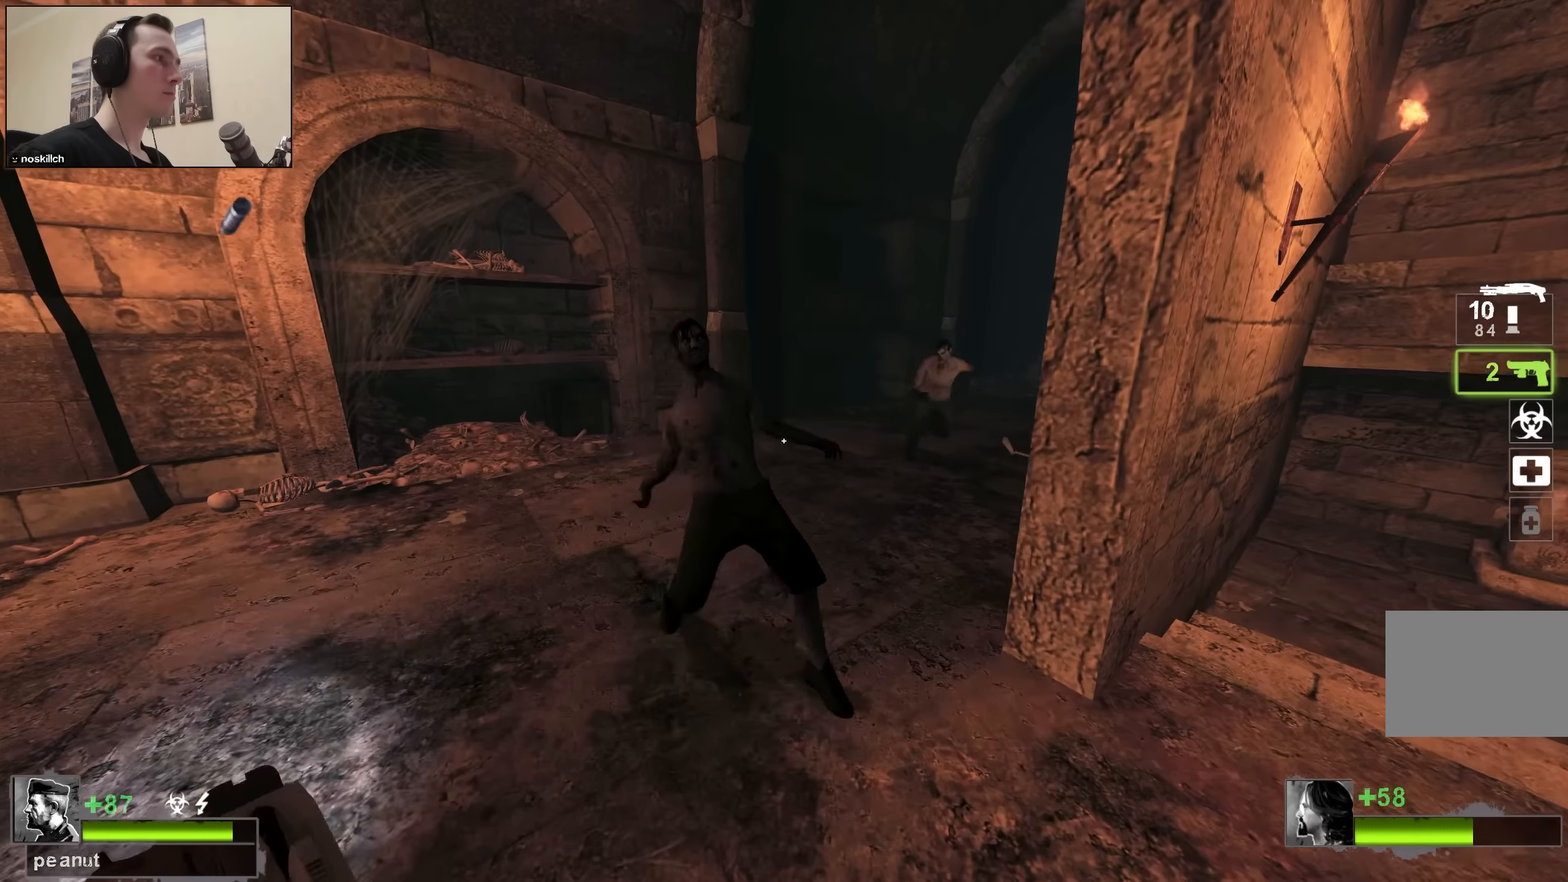
{"keys": ["a", "s"], "events": [[267, "w", "up"], [400, "s", "down"]]}
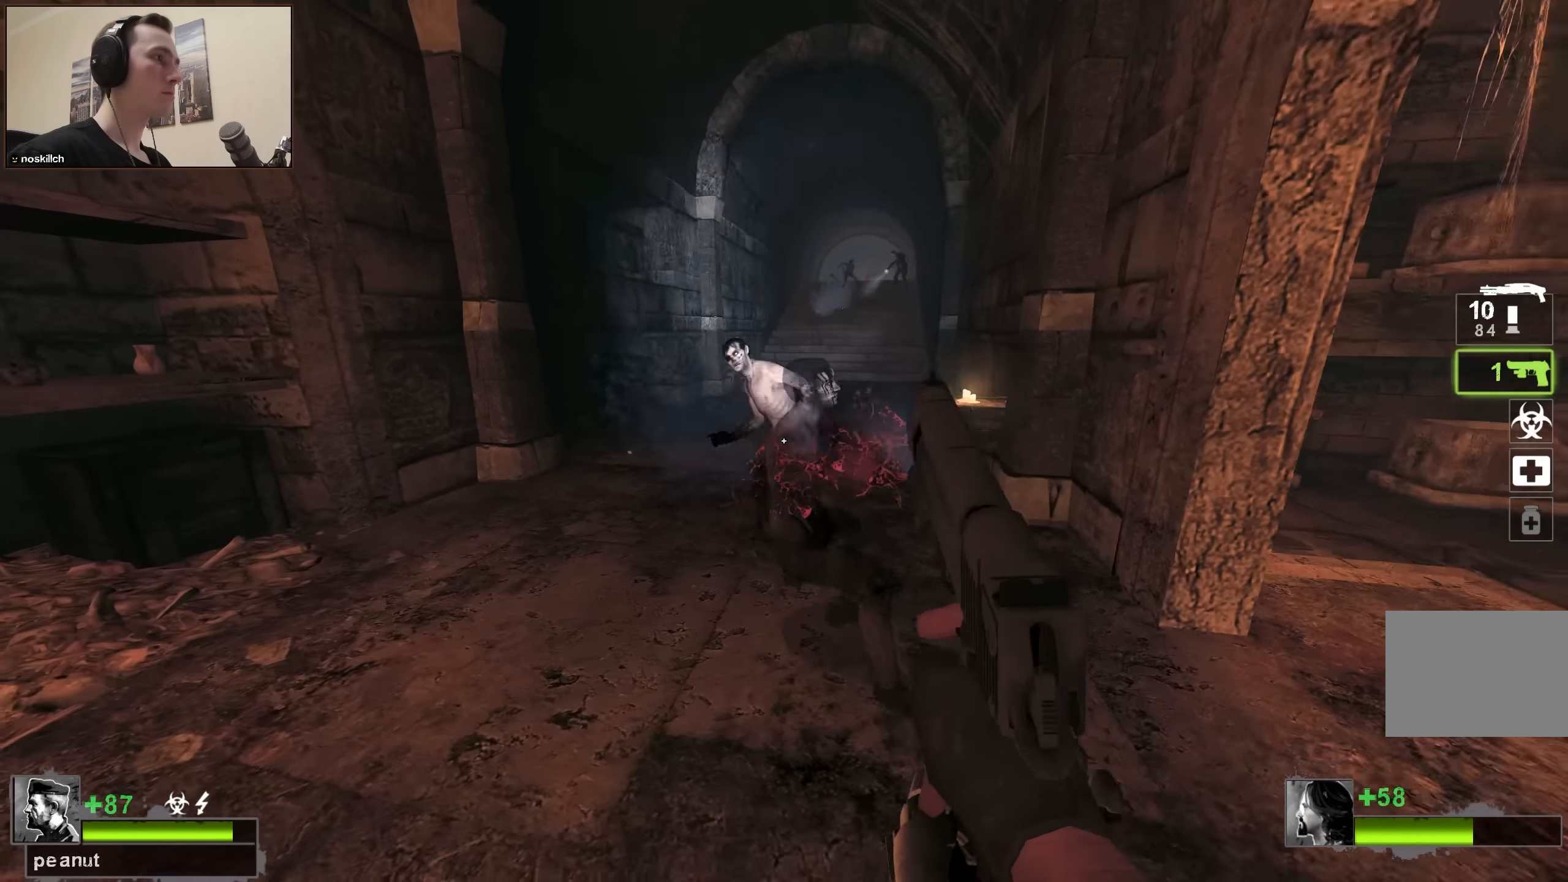
{"keys": ["w"], "events": [[283, "r", "down"], [317, "a", "up"], [317, "s", "up"], [367, "r", "up"], [467, "w", "down"]]}
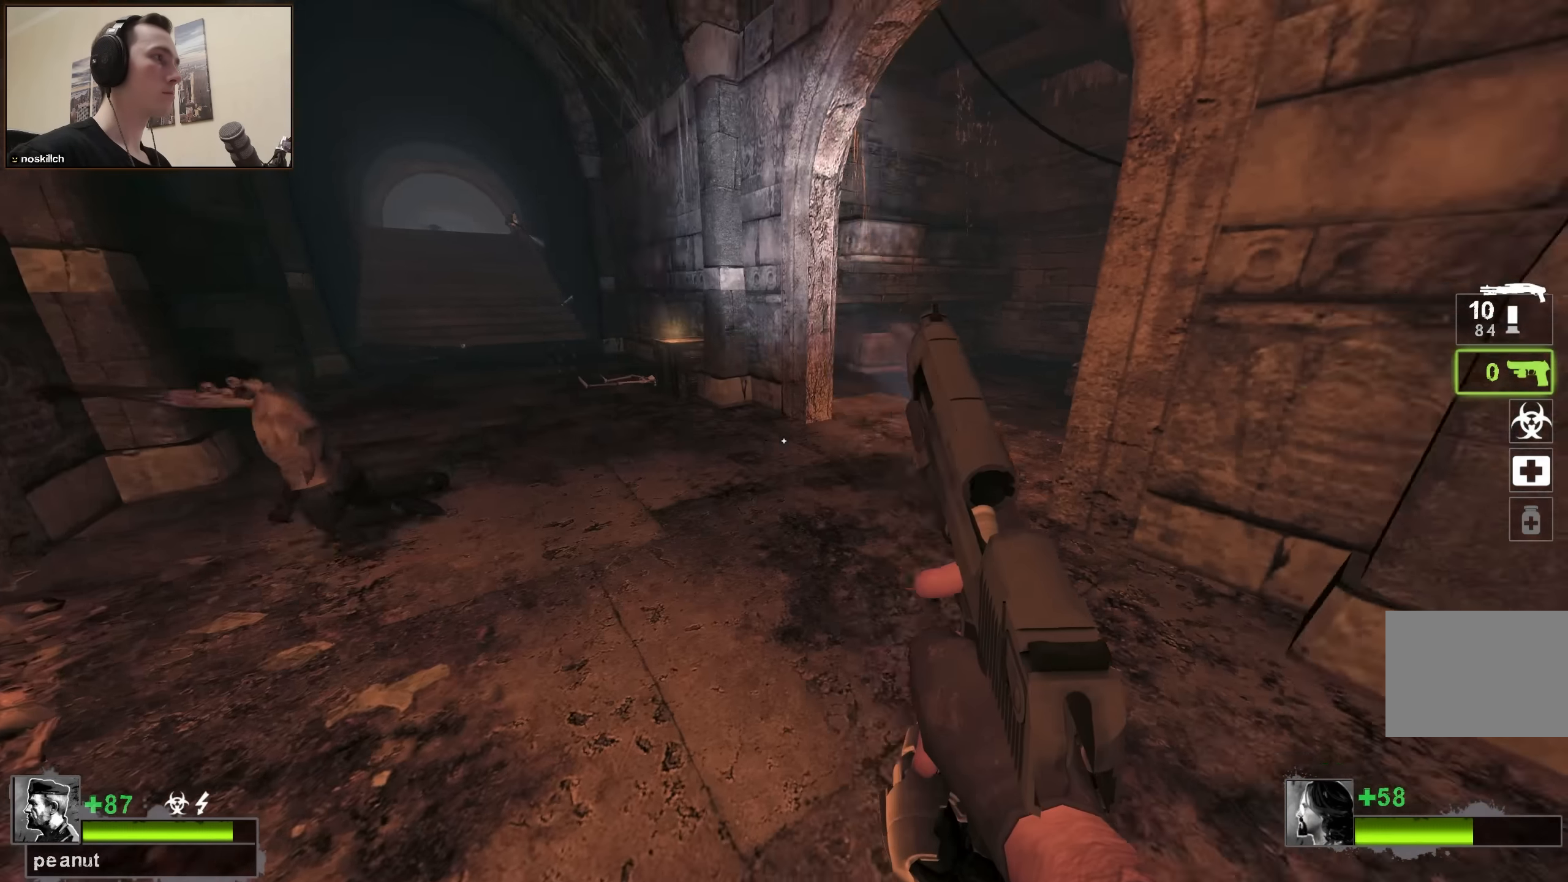
{"keys": ["a", "w"], "events": [[17, "a", "down"]]}
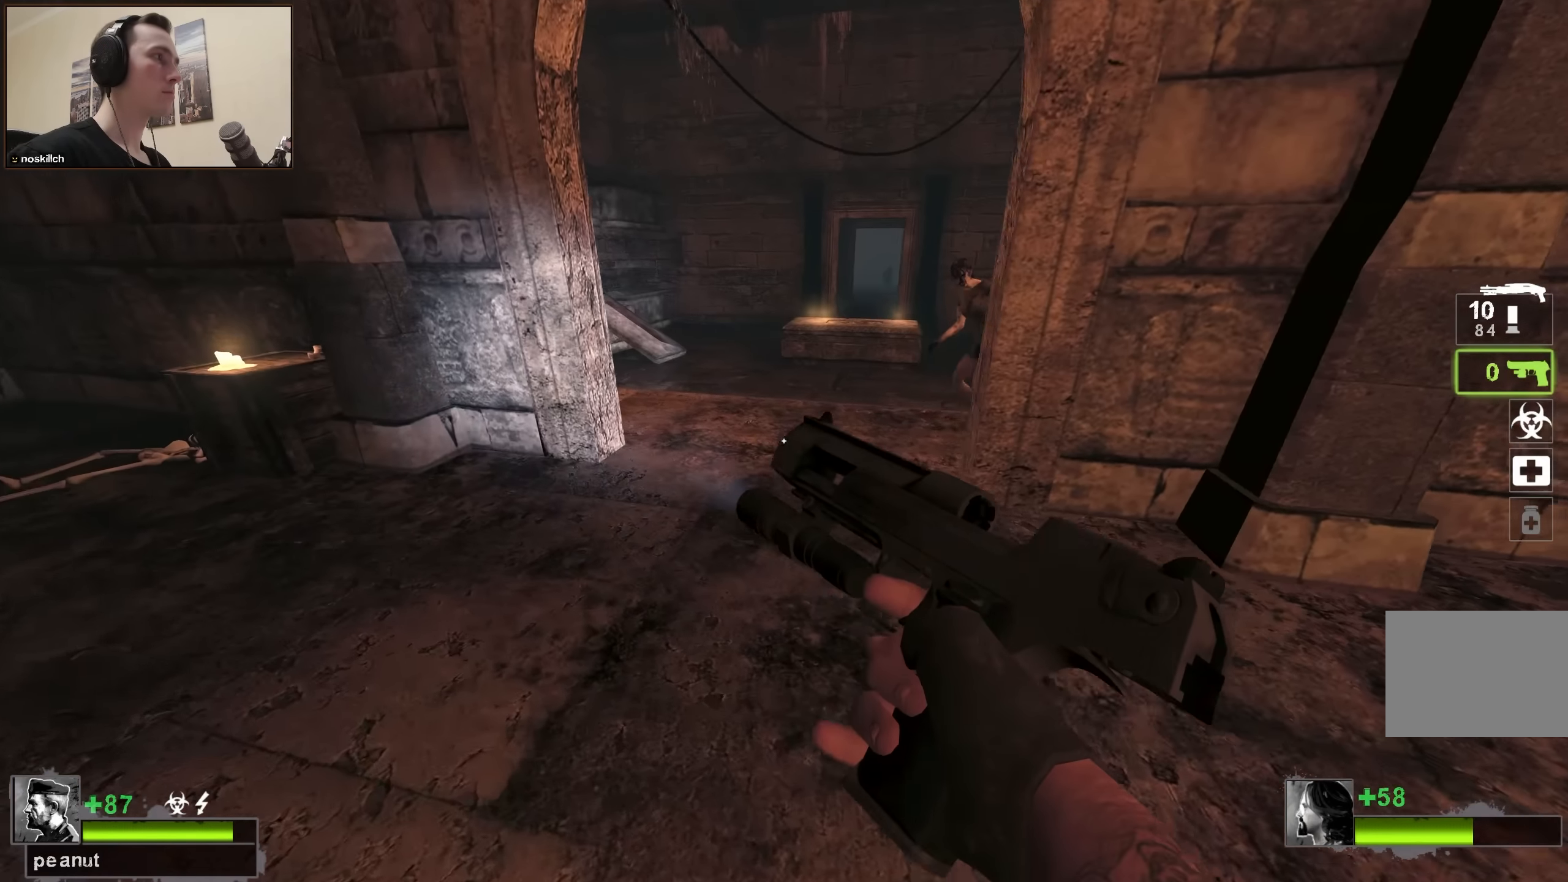
{"keys": [], "events": [[83, "w", "up"], [483, "a", "up"]]}
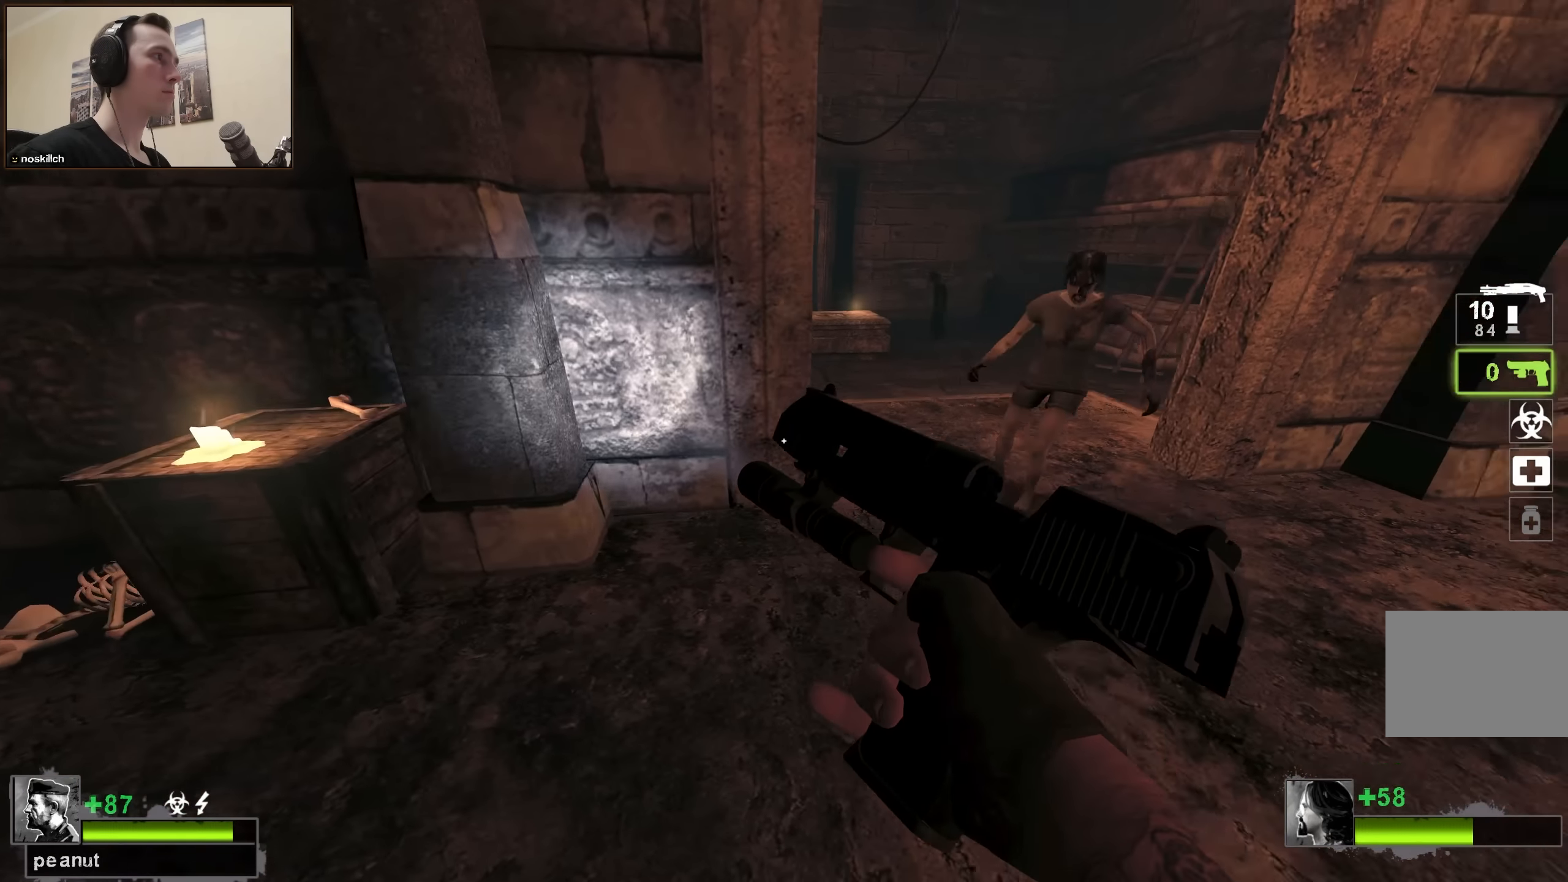
{"keys": [], "events": [[33, "d", "down"], [33, "w", "down"], [333, "d", "up"], [333, "w", "up"]]}
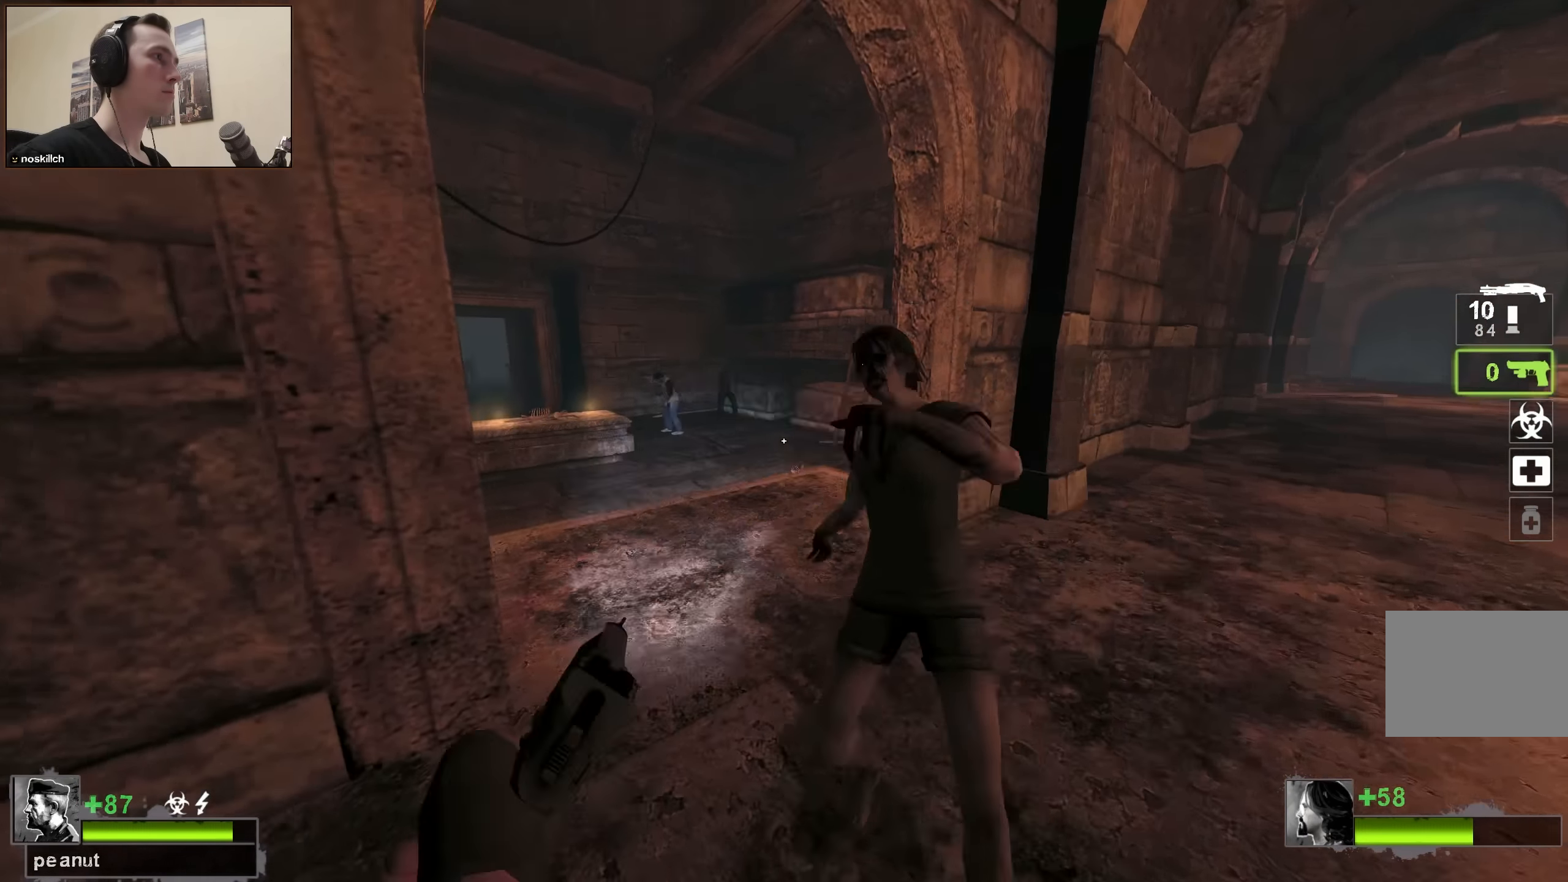
{"keys": ["ctrl"], "events": [[100, "w", "down"], [150, "ctrl", "down"], [200, "w", "up"]]}
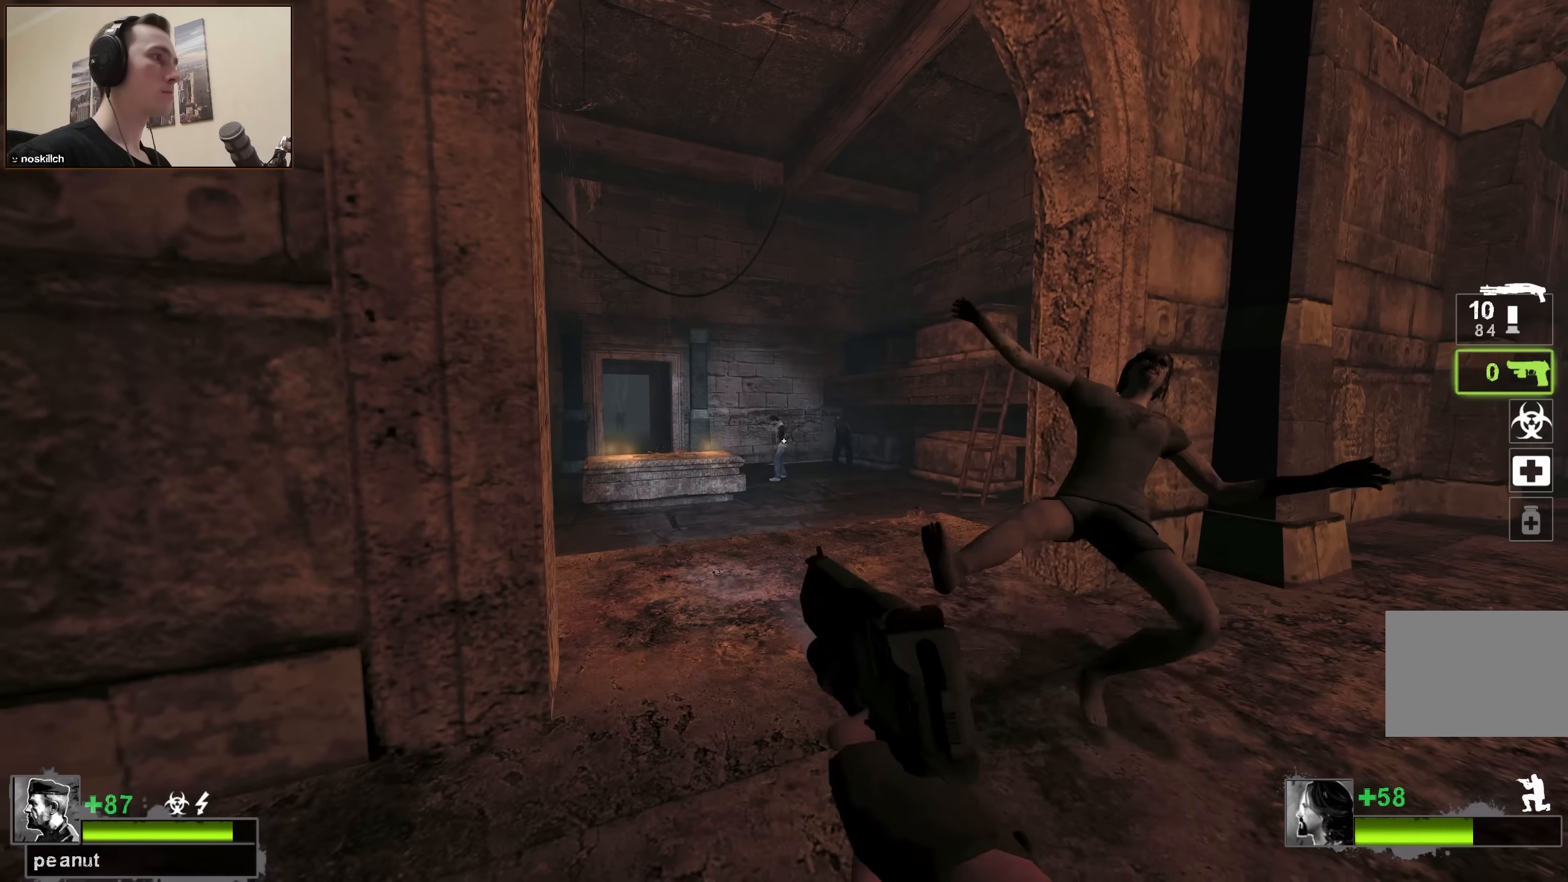
{"keys": ["ctrl"], "events": []}
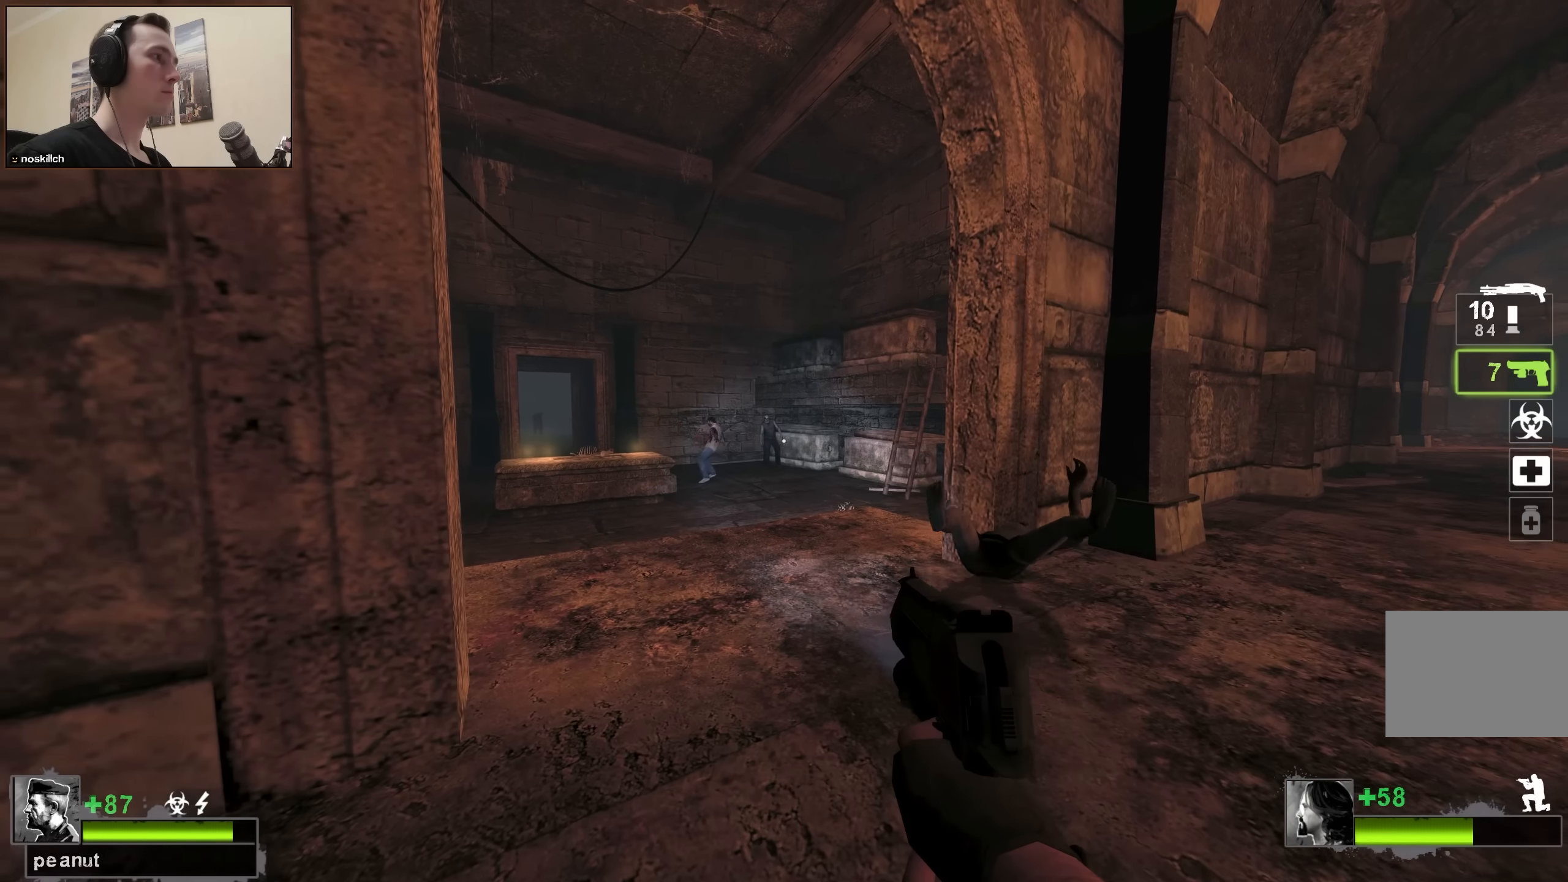
{"keys": ["s"], "events": [[317, "ctrl", "up"], [417, "s", "down"]]}
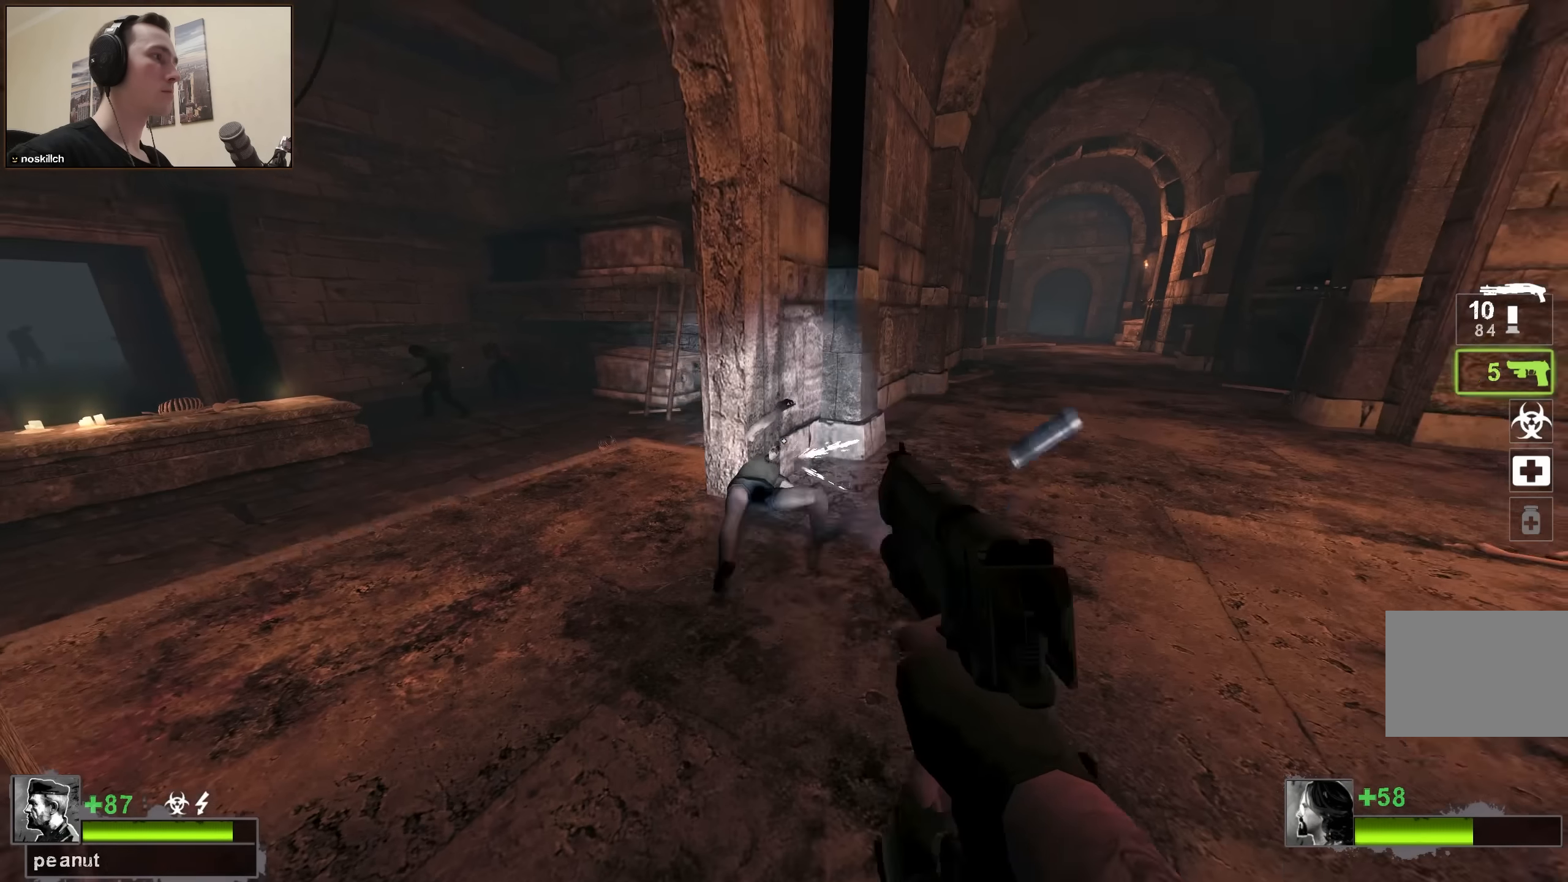
{"keys": ["w"], "events": [[100, "r", "down"], [150, "a", "down"], [200, "r", "up"], [200, "s", "up"], [300, "w", "down"], [350, "a", "up"]]}
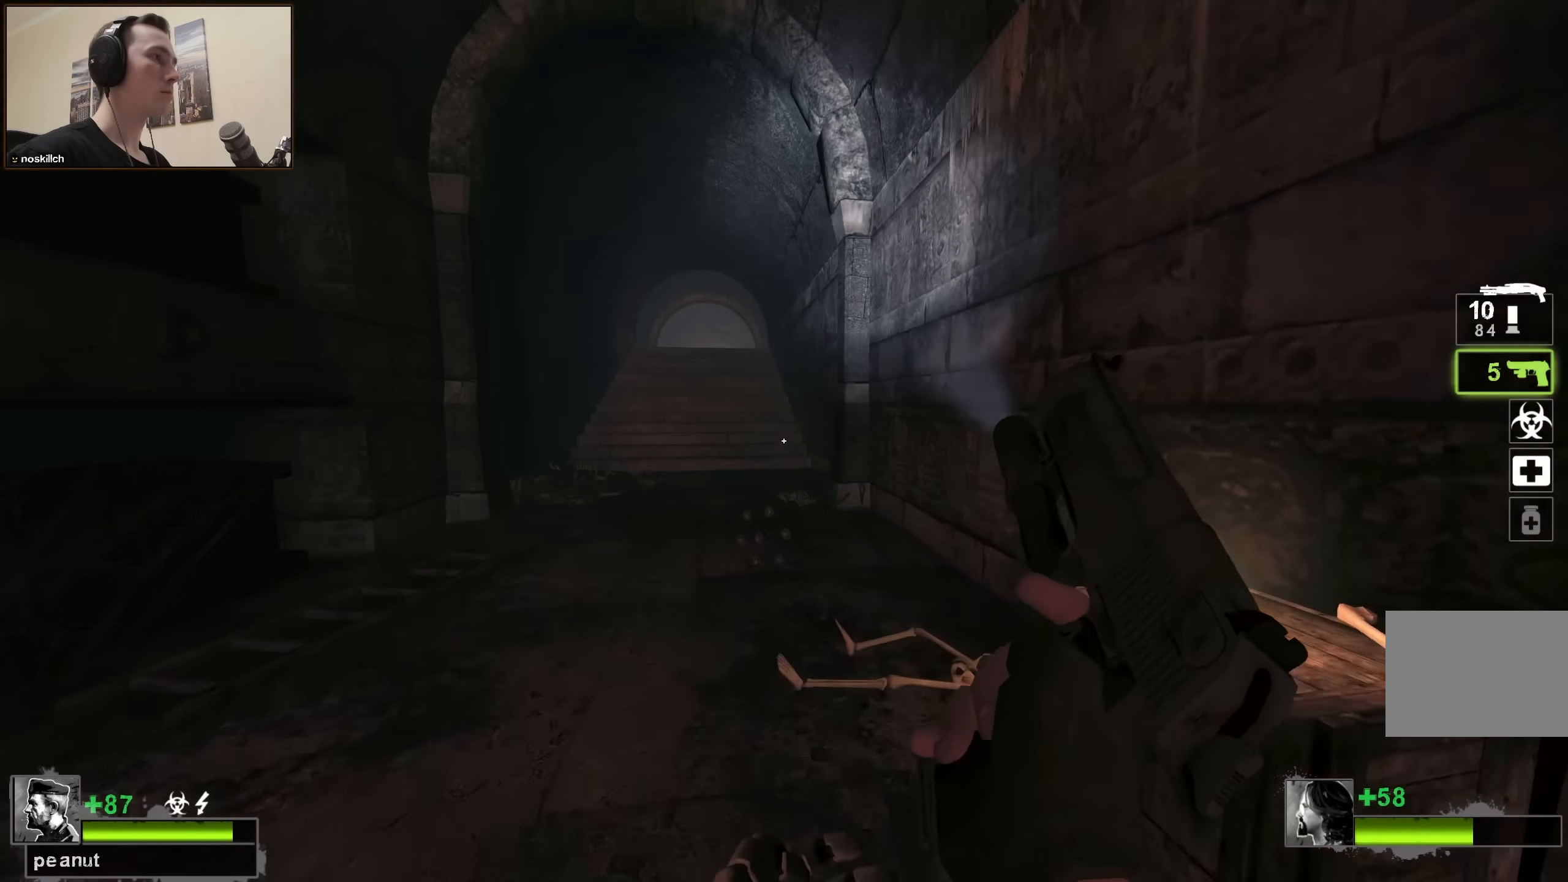
{"keys": ["a", "space"], "events": [[400, "space", "down"], [450, "a", "down"], [450, "w", "up"]]}
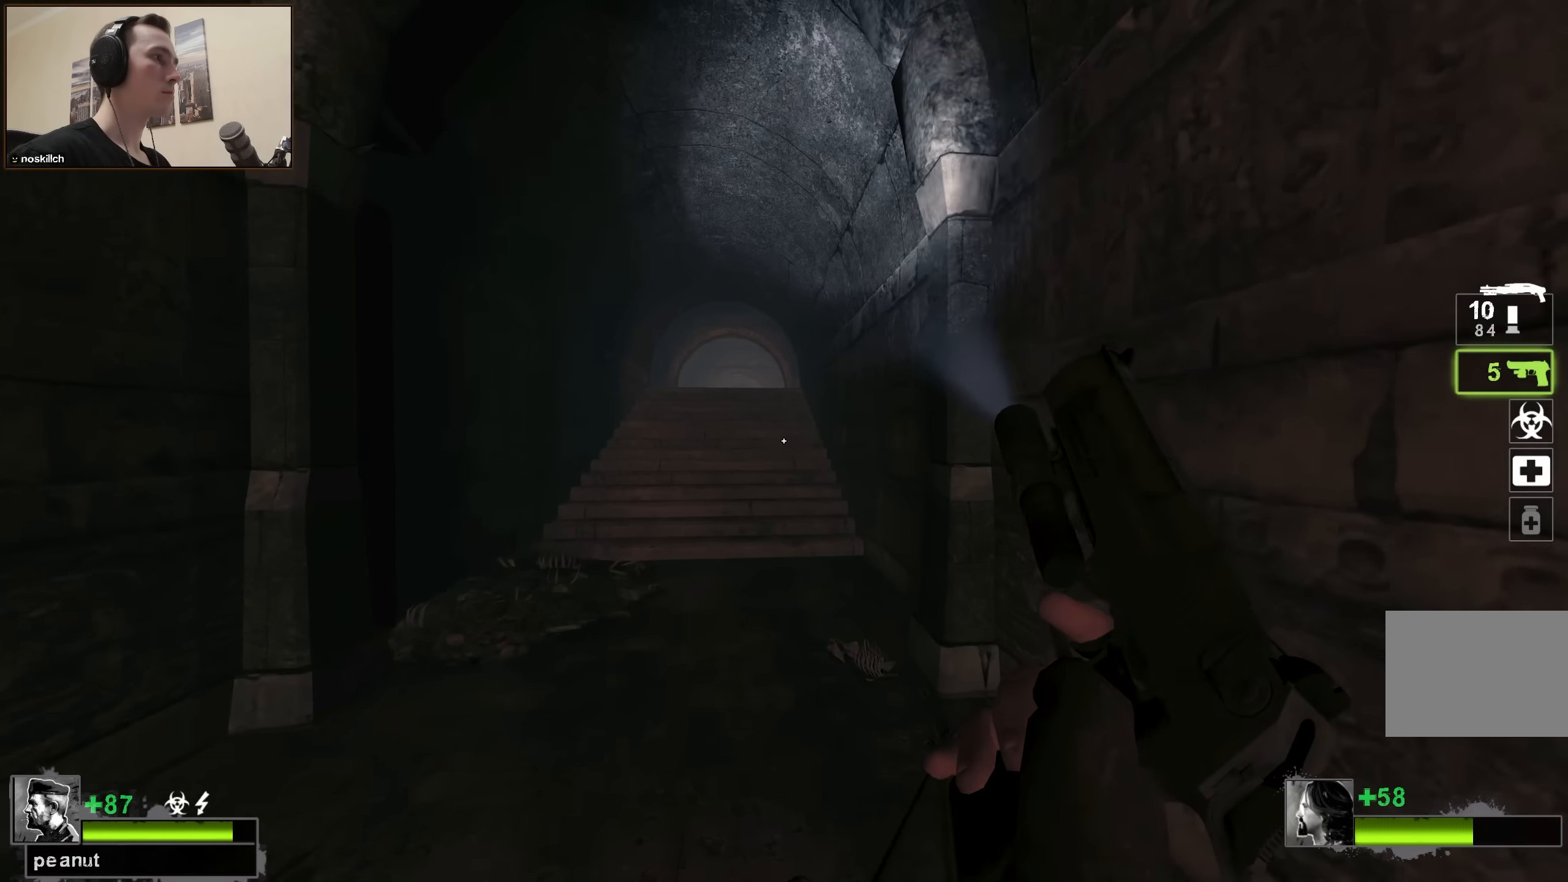
{"keys": ["s"], "events": [[33, "space", "up"], [83, "a", "up"], [183, "d", "down"], [283, "d", "up"], [283, "s", "down"]]}
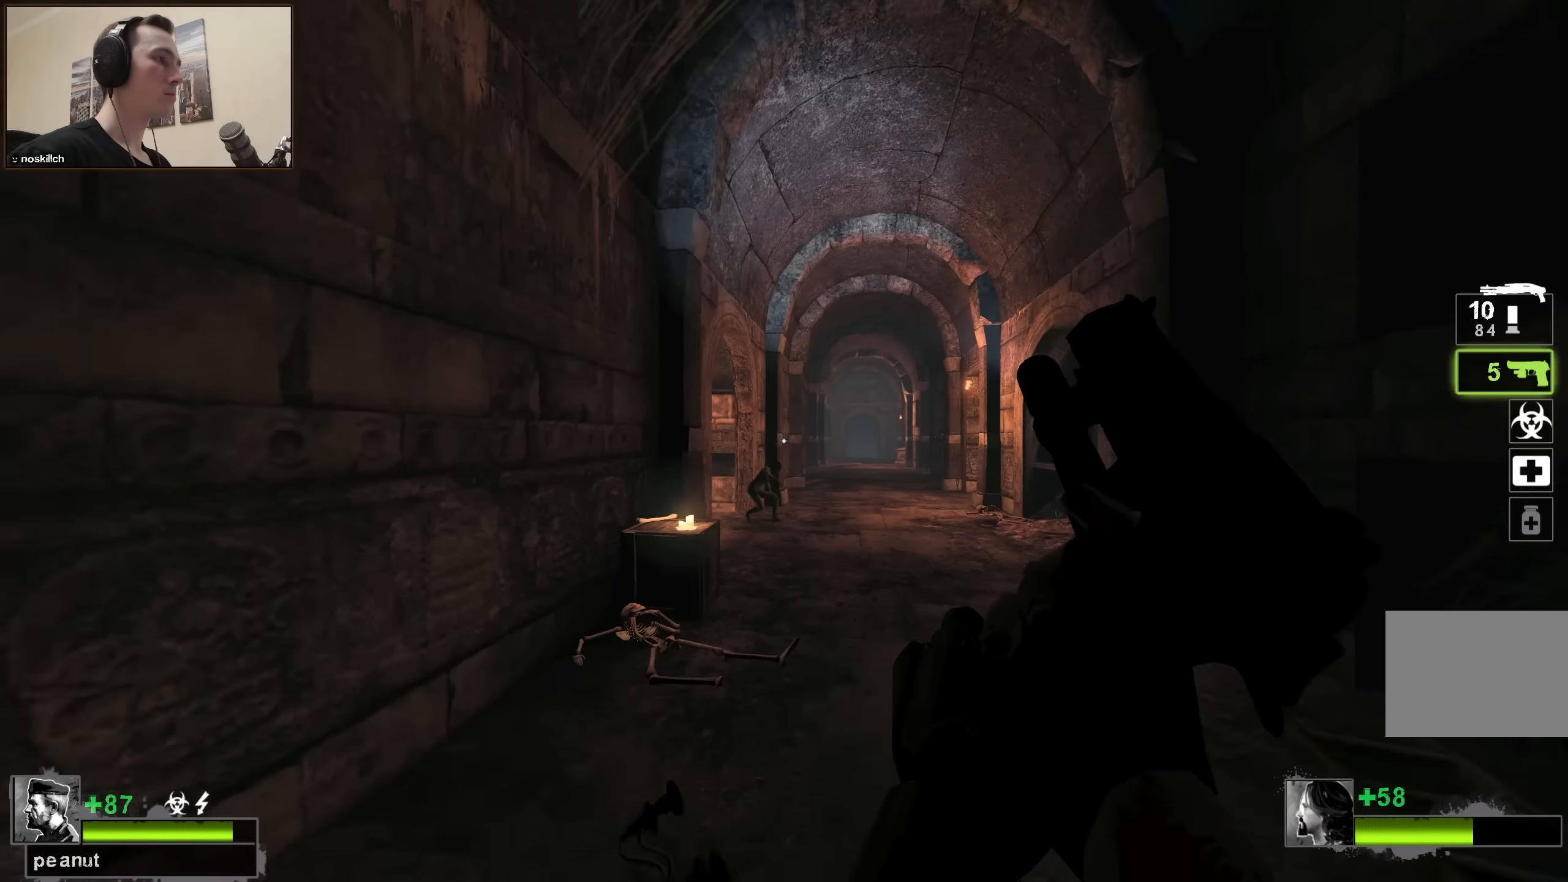
{"keys": ["ctrl"], "events": [[67, "ctrl", "down"], [200, "s", "up"]]}
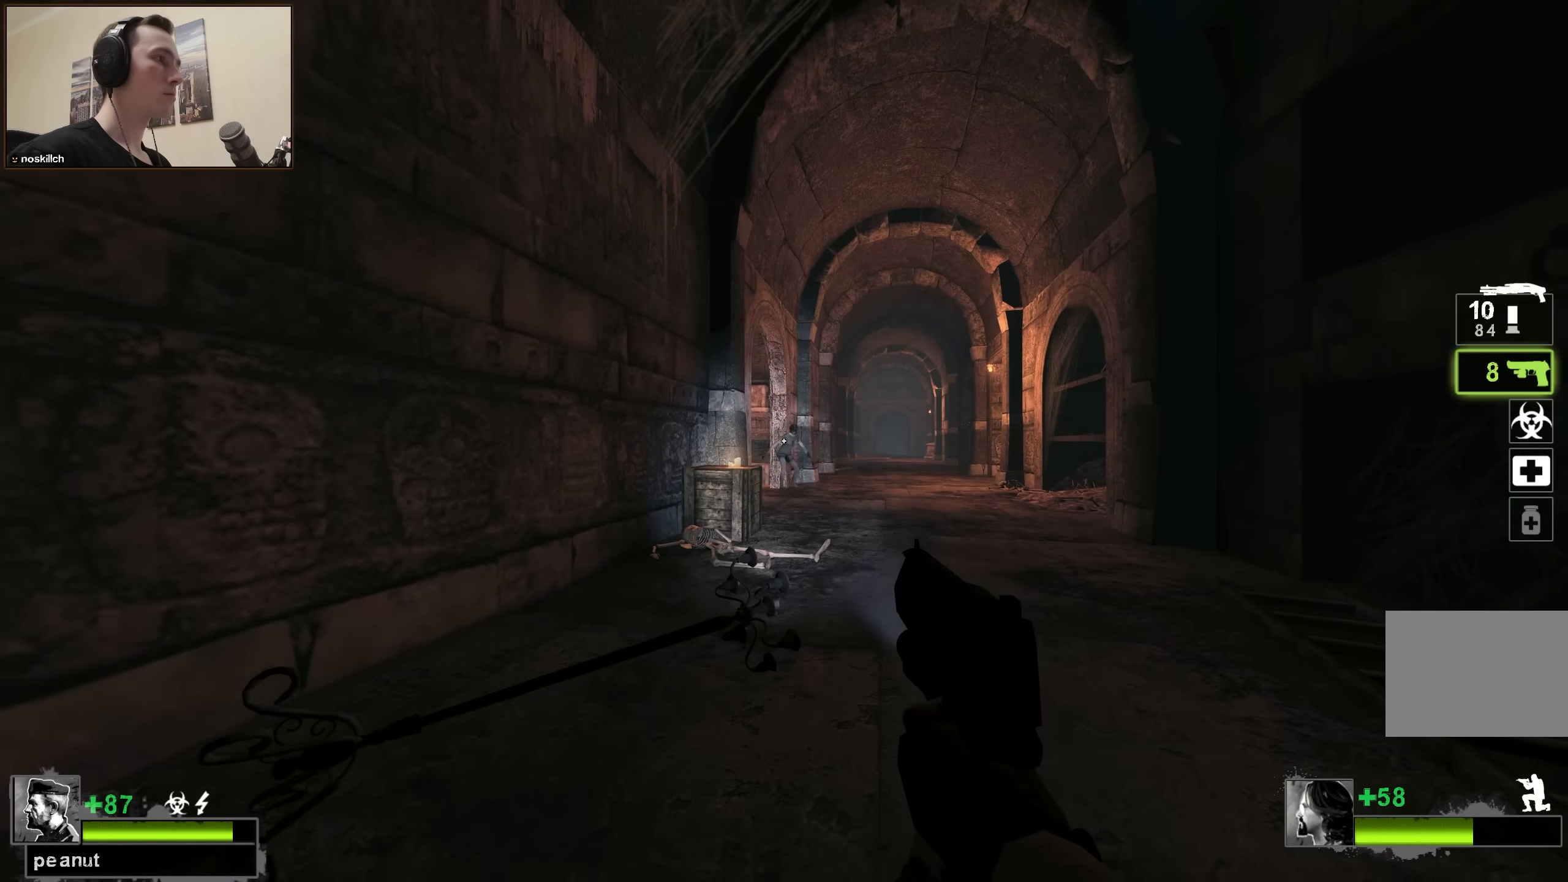
{"keys": ["ctrl"], "events": []}
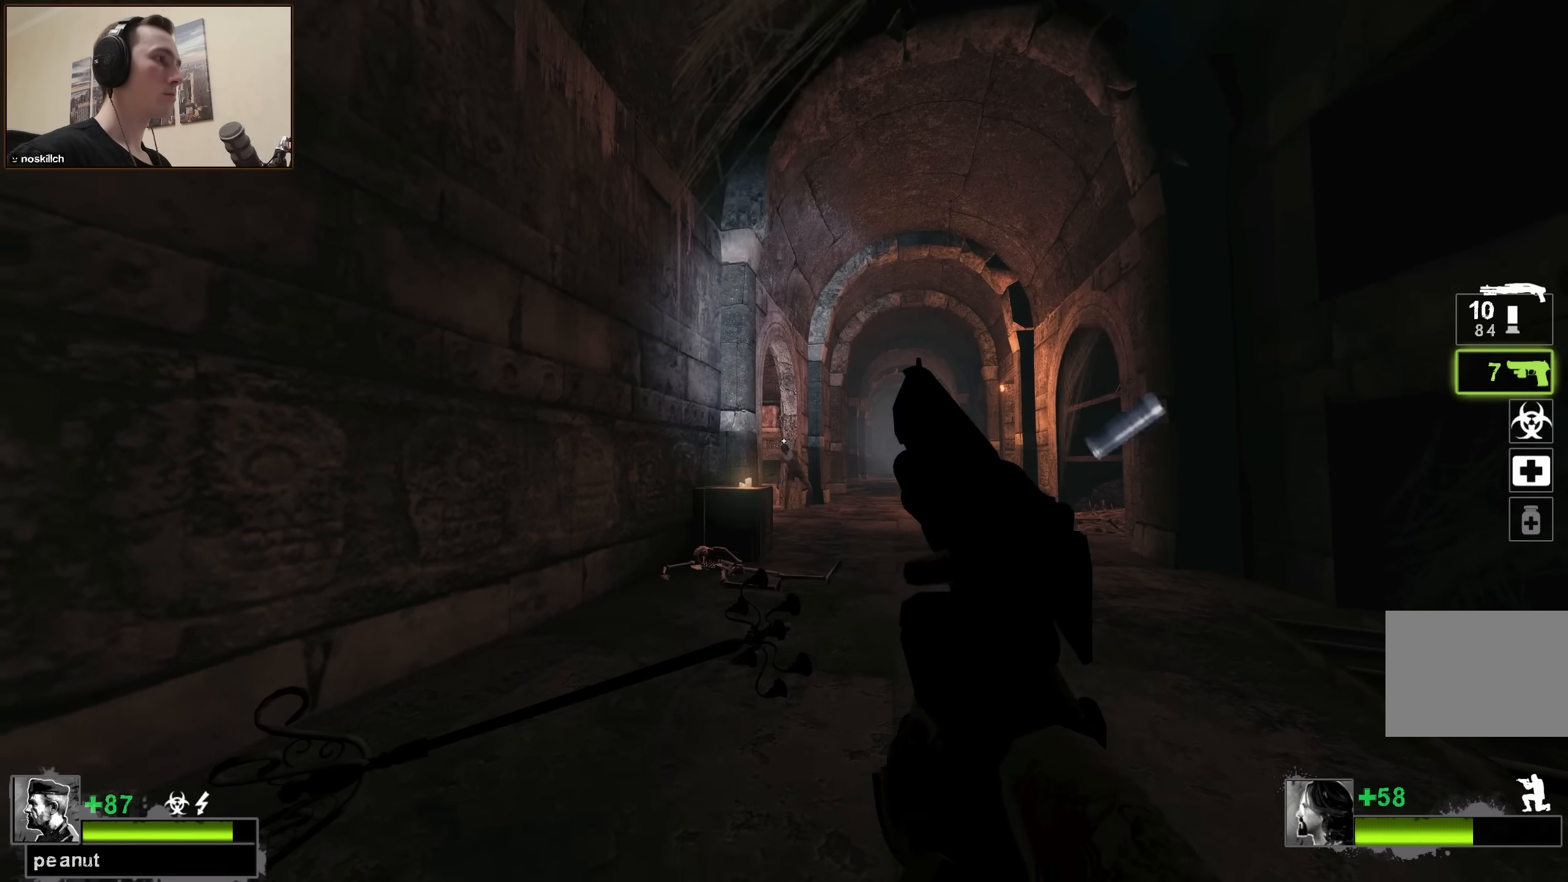
{"keys": ["r"], "events": [[417, "ctrl", "up"], [467, "r", "down"]]}
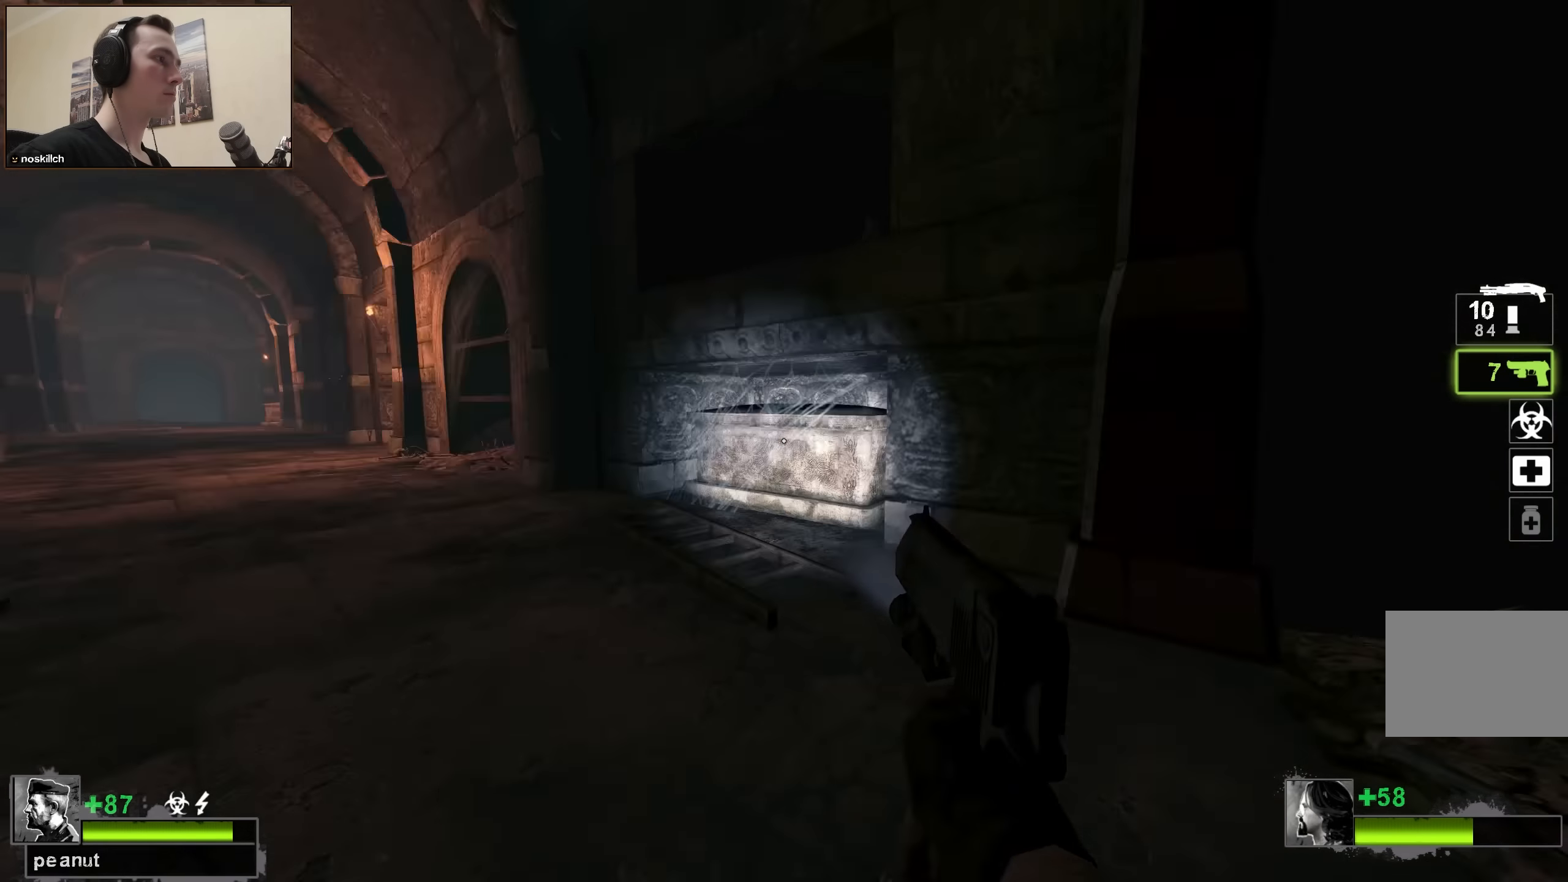
{"keys": ["w"], "events": [[16, "r", "up"], [66, "w", "down"]]}
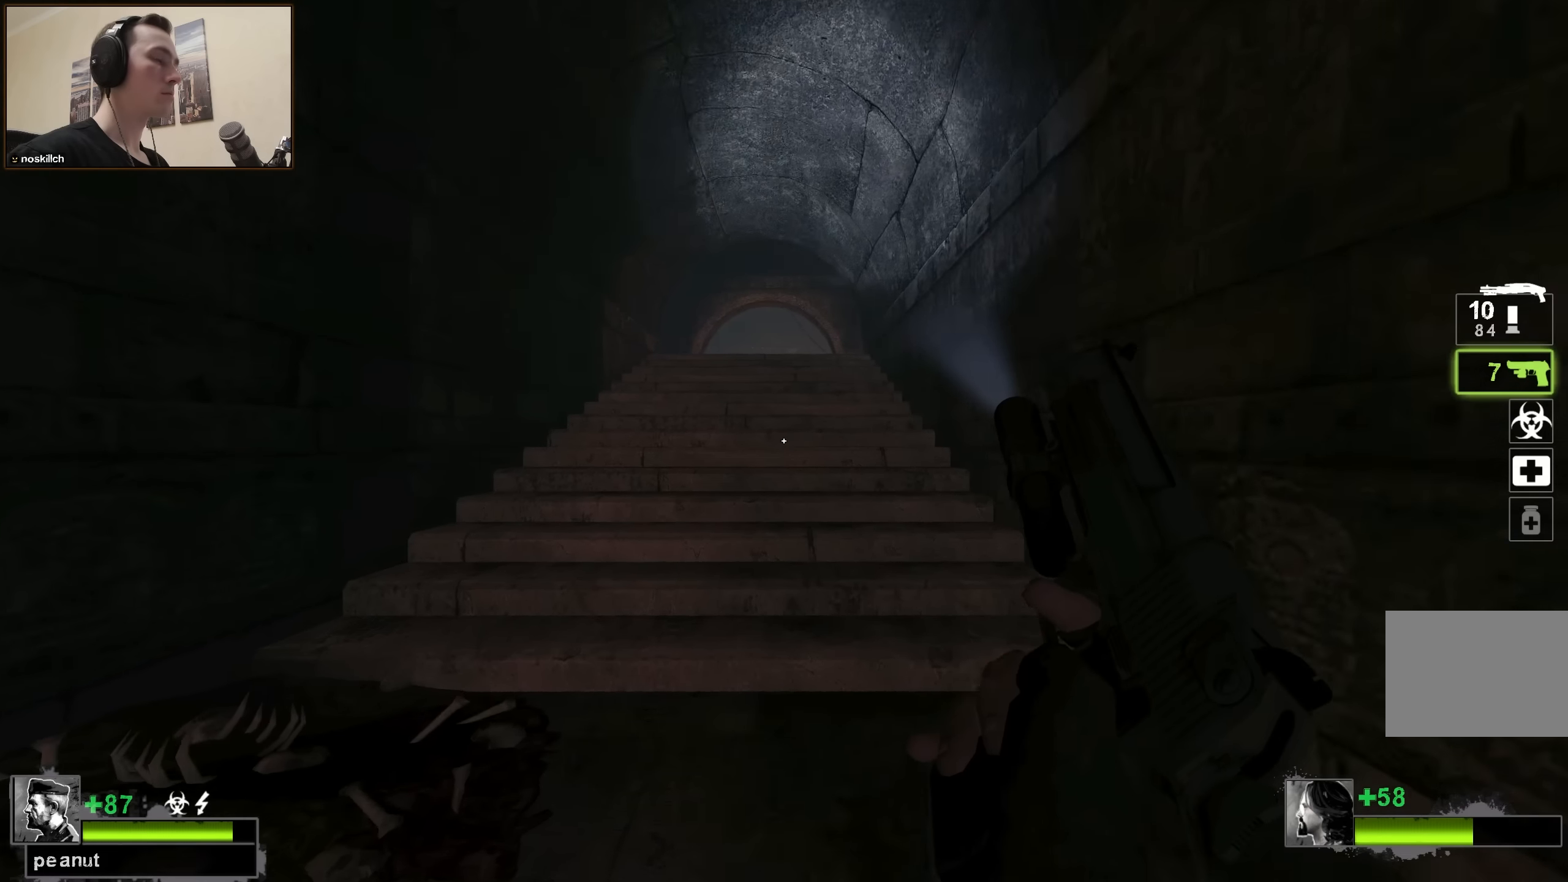
{"keys": ["w"], "events": [[100, "a", "down"], [200, "a", "up"]]}
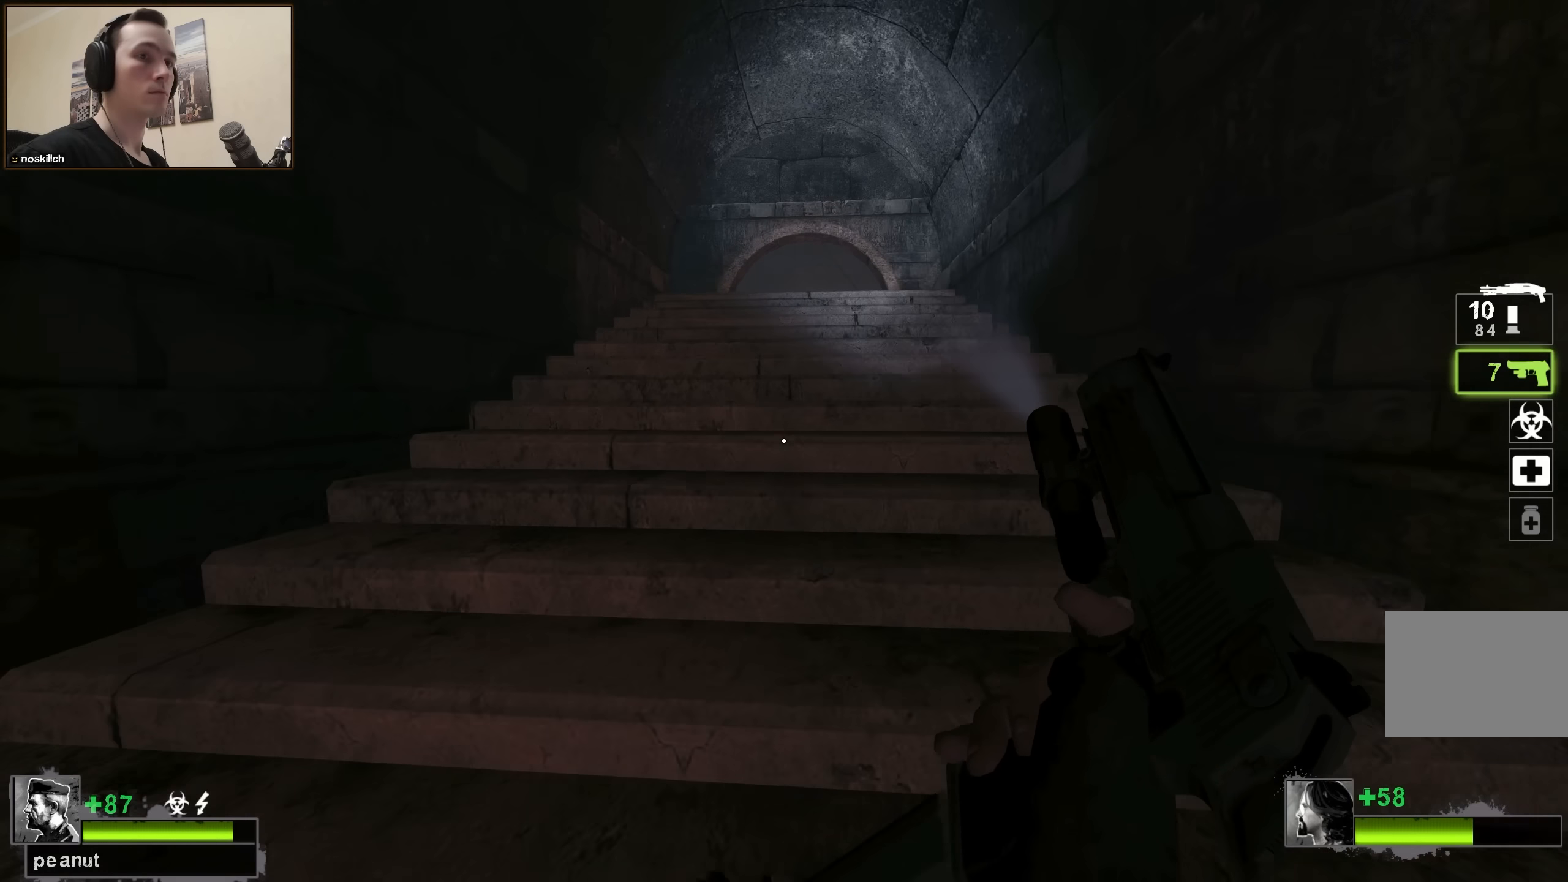
{"keys": ["w"], "events": []}
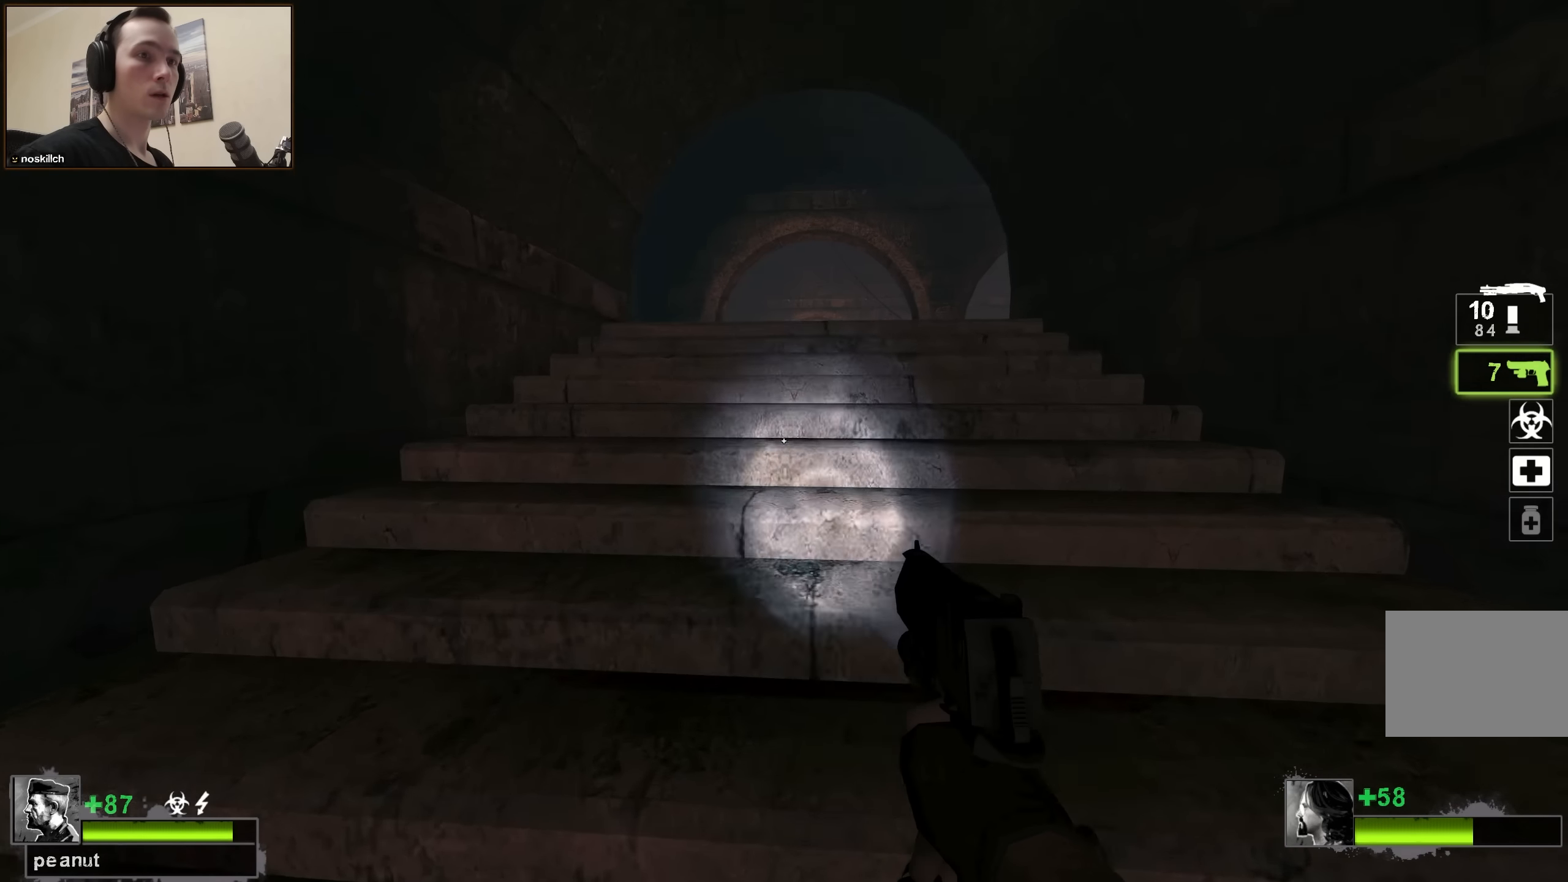
{"keys": ["w"], "events": []}
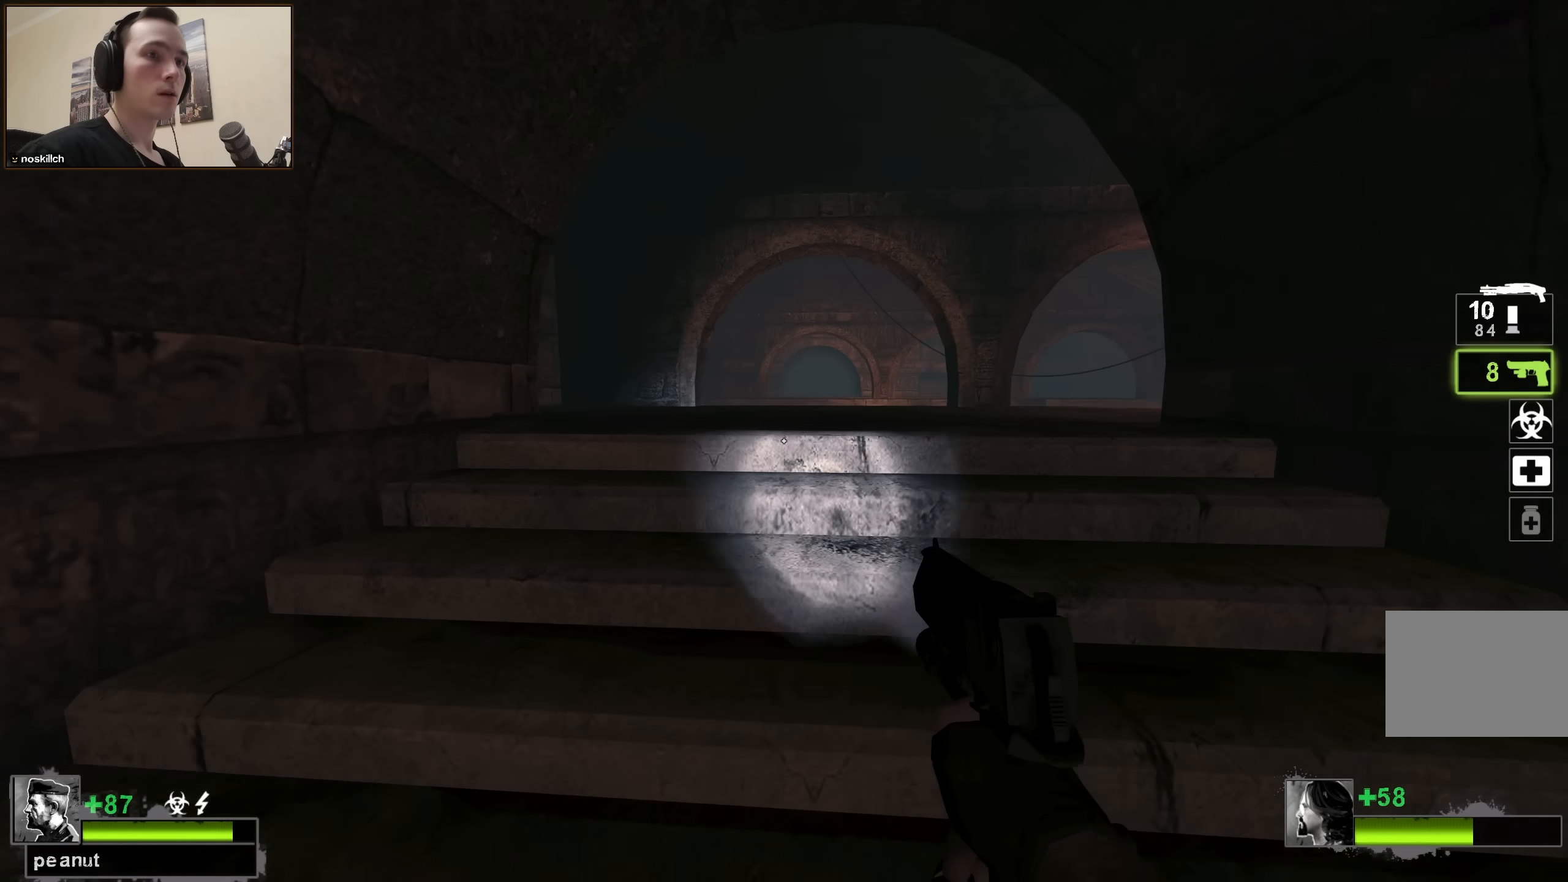
{"keys": ["w"], "events": []}
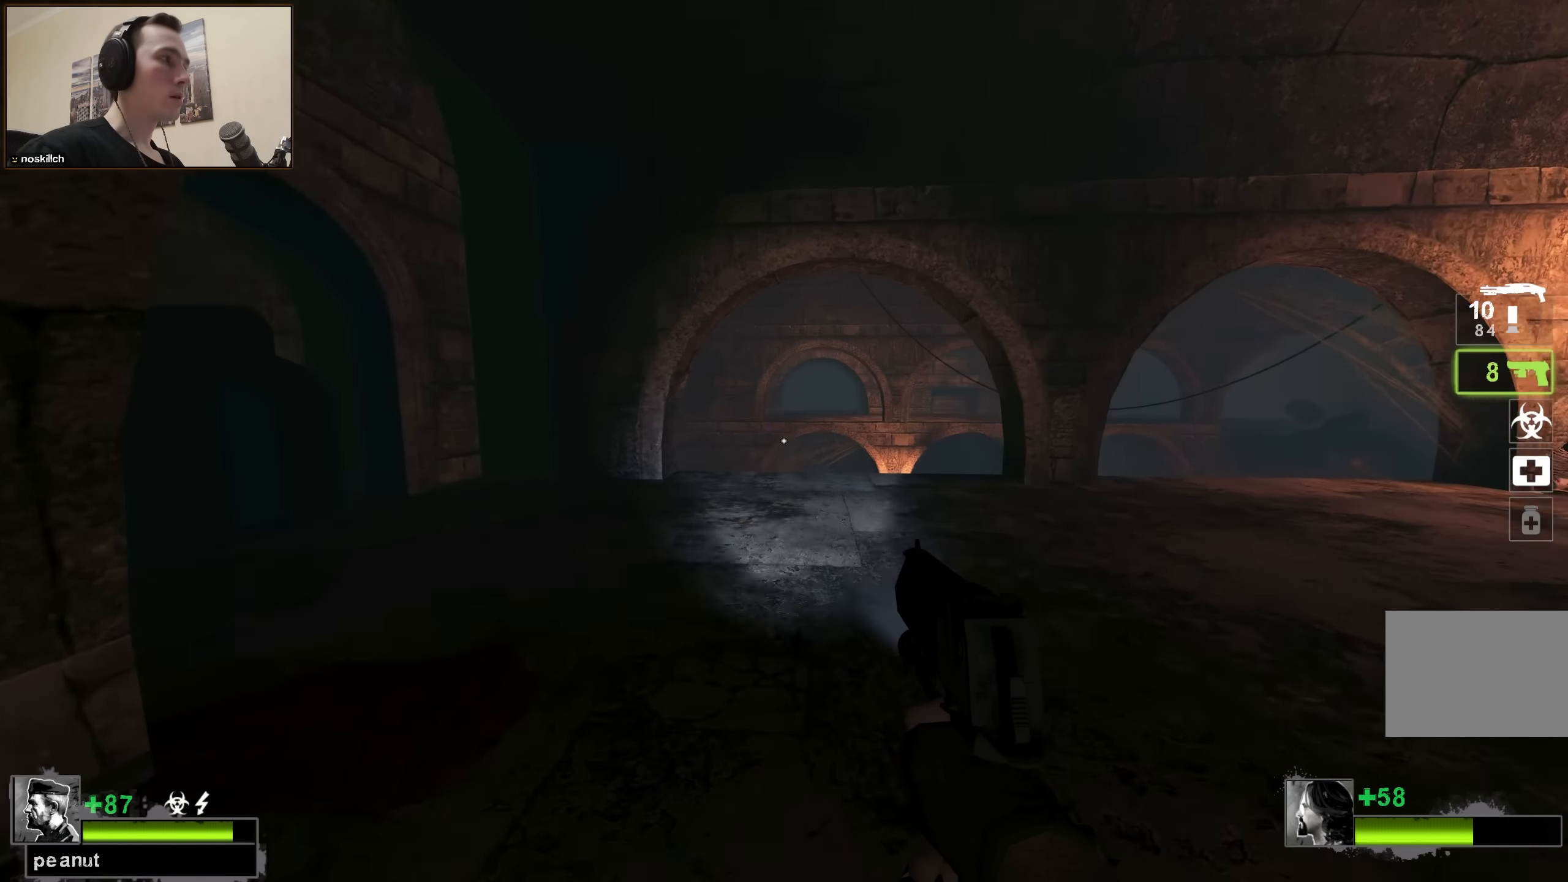
{"keys": ["w"], "events": [[167, "d", "down"], [350, "d", "up"]]}
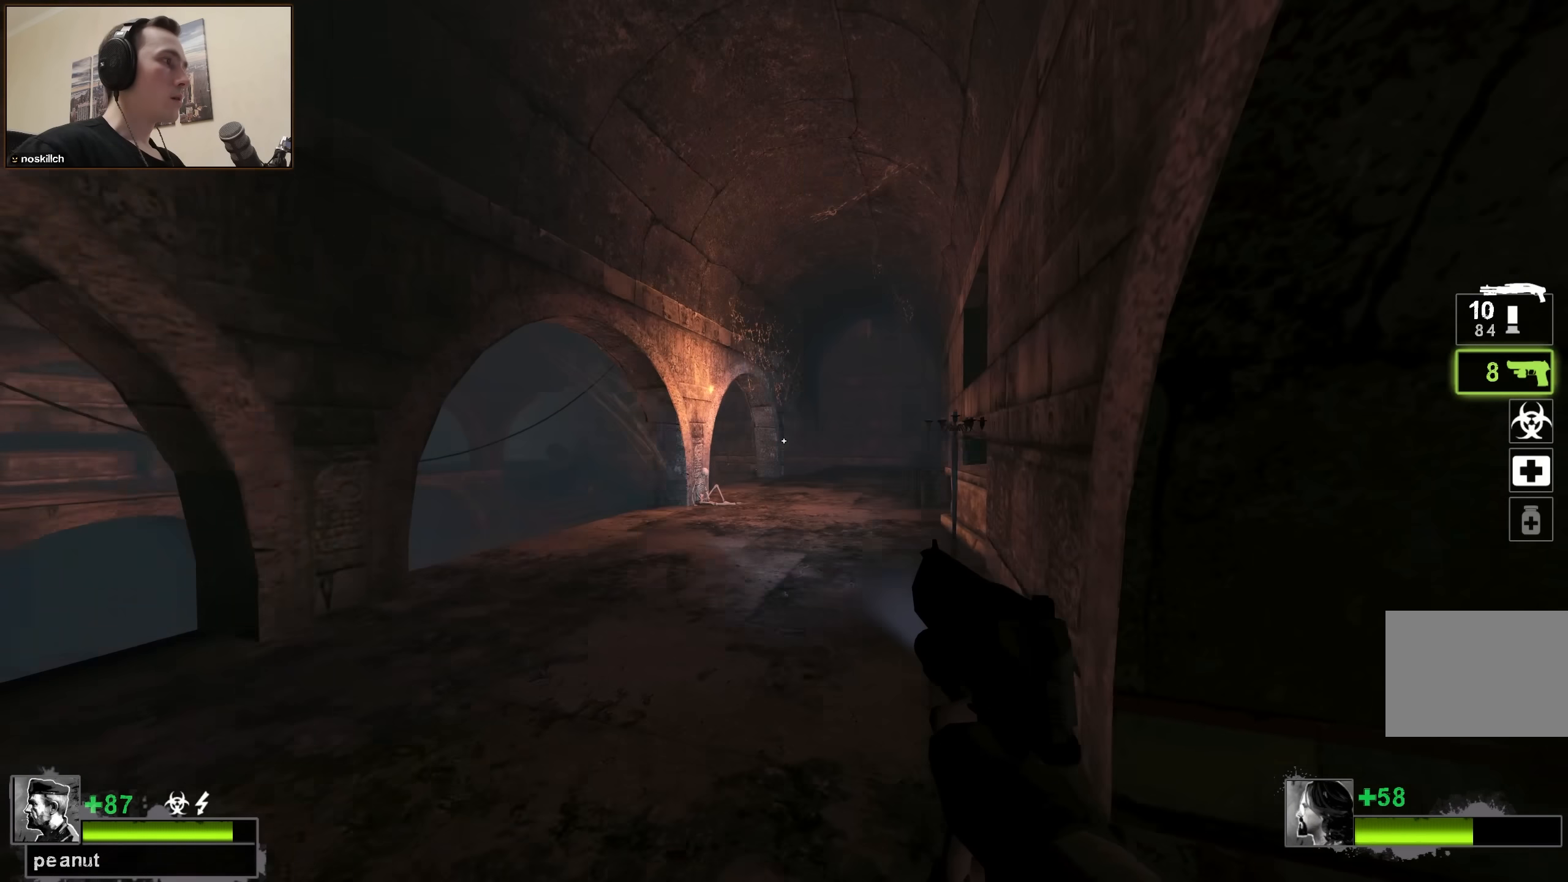
{"keys": ["q", "w"], "events": [[500, "q", "down"]]}